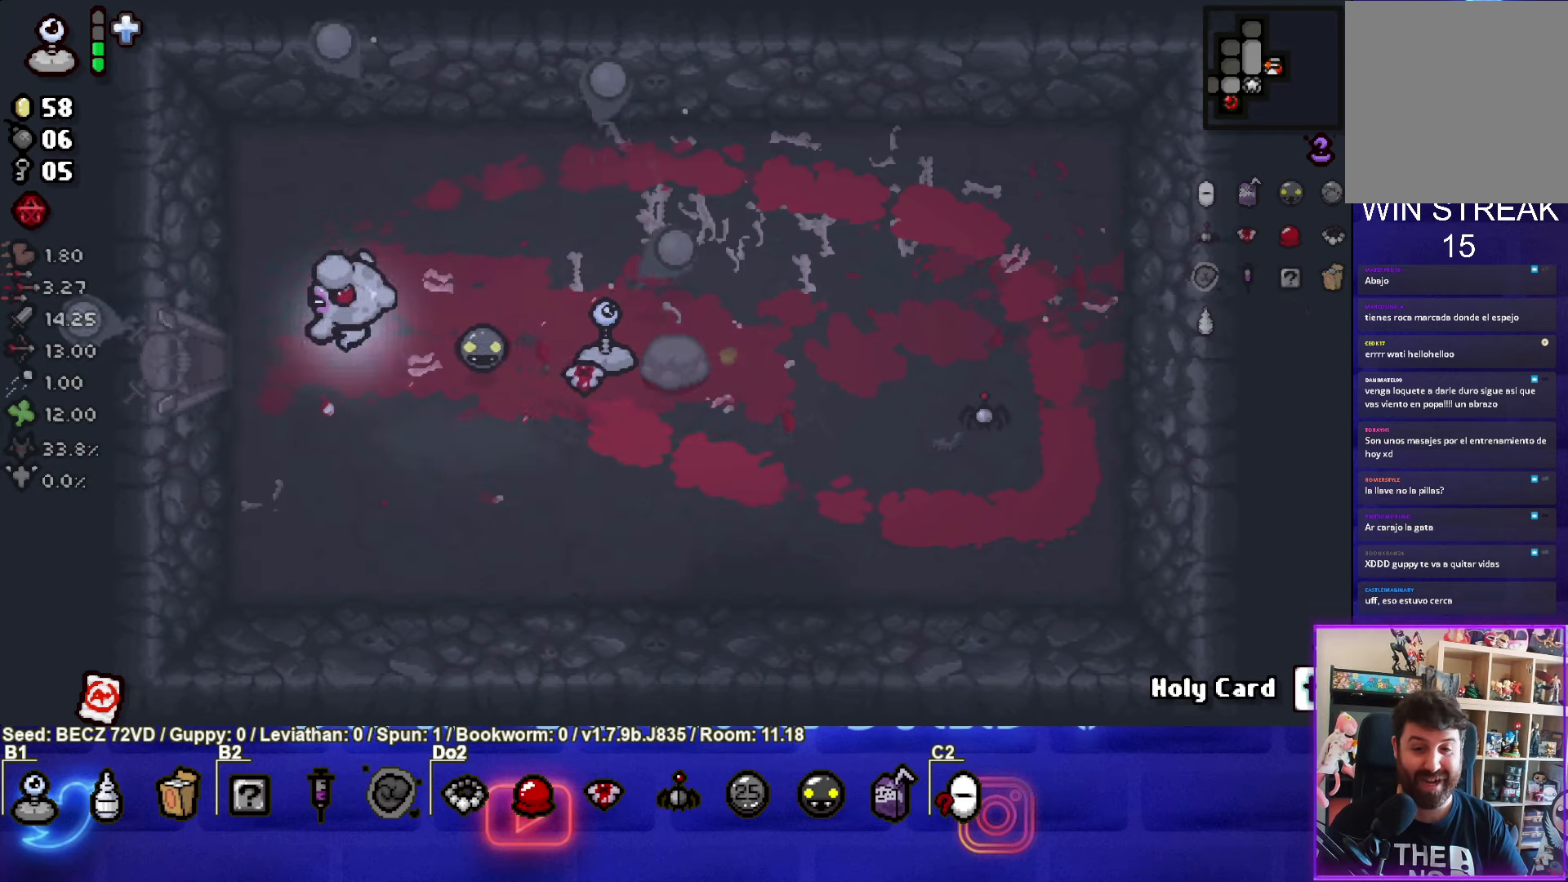
Gameplay with a controller (PlayStation layout); each line is a JSON object with the inputs held at the frame after it. "events" lists button and stick changes between this image and that frame as [ms after this image, input, new state], when the widget could be followed in between.
{"buttons": [], "left_stick": "left", "right_stick": "center", "events": []}
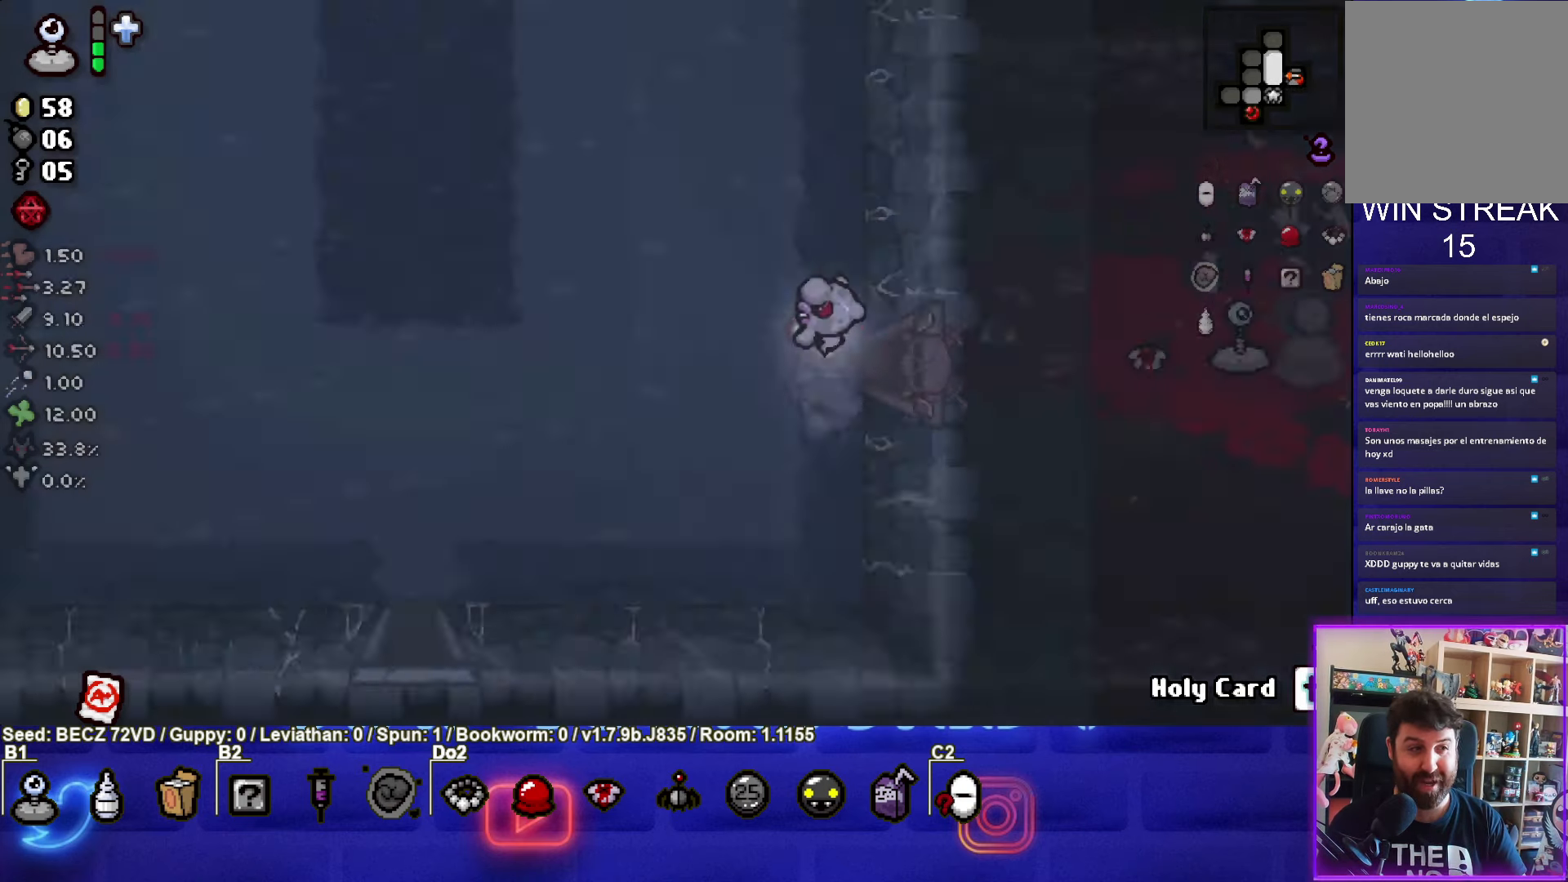
{"buttons": [], "left_stick": "left", "right_stick": "center", "events": []}
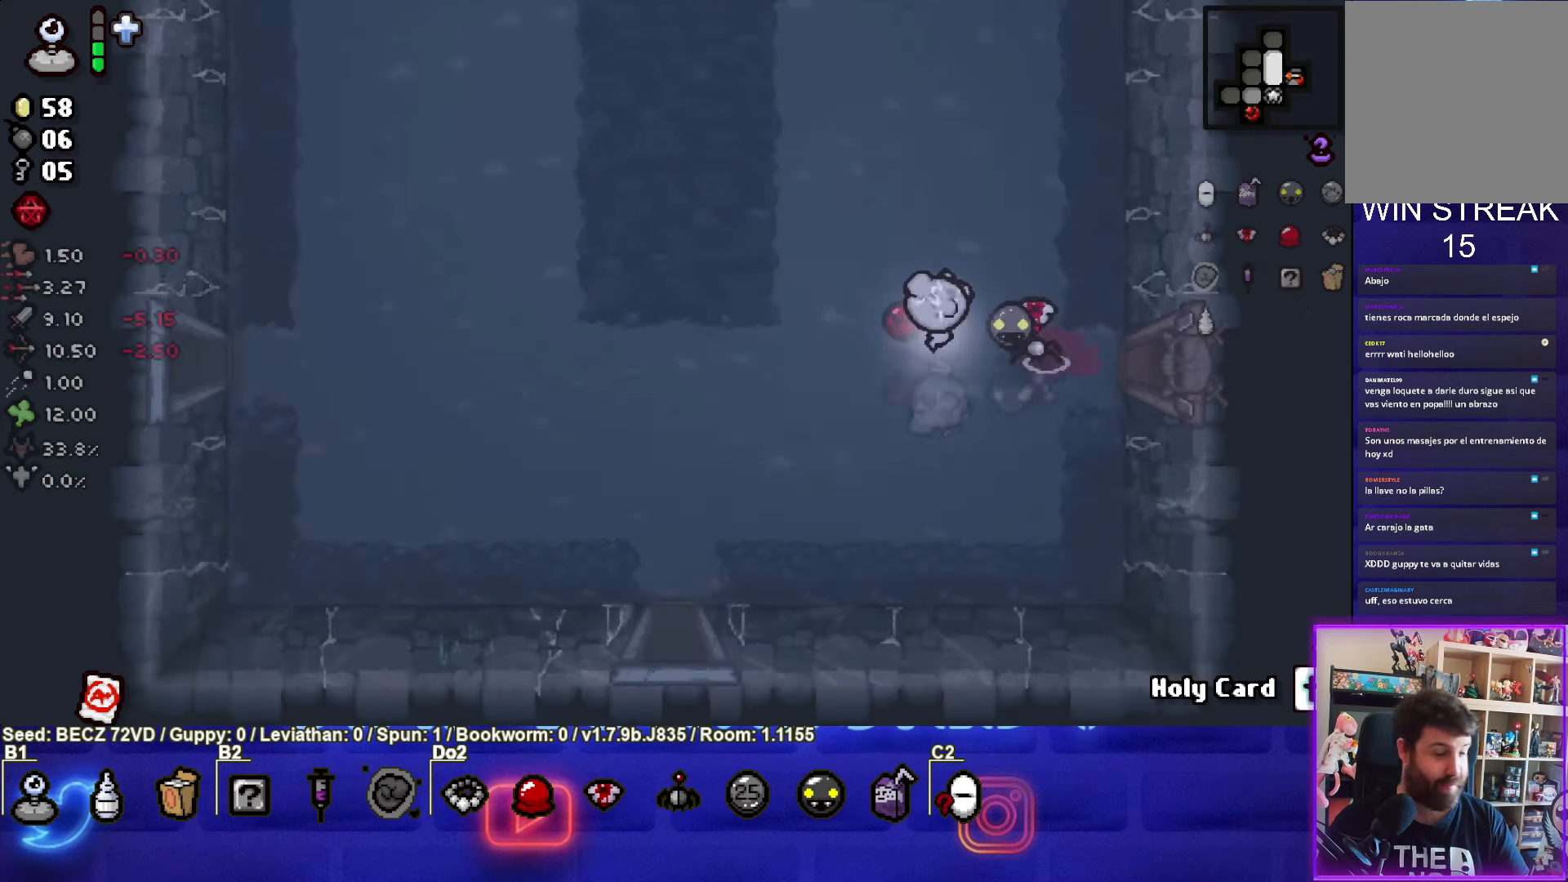
{"buttons": [], "left_stick": "up", "right_stick": "center", "events": [[34, "left_stick", "up-left"], [201, "left_stick", "up"]]}
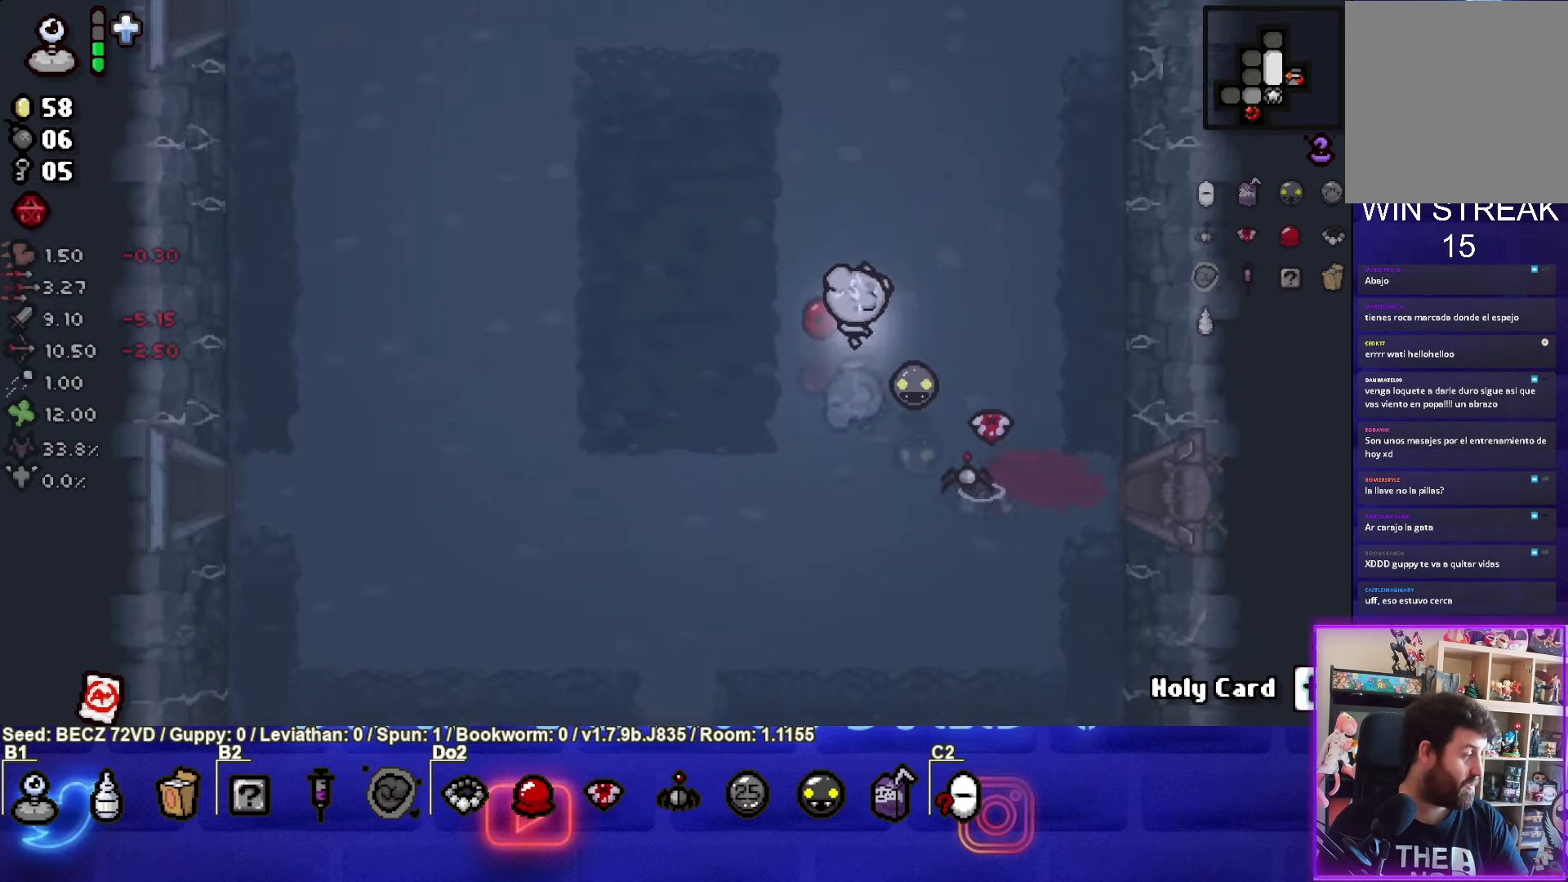
{"buttons": [], "left_stick": "up", "right_stick": "center", "events": []}
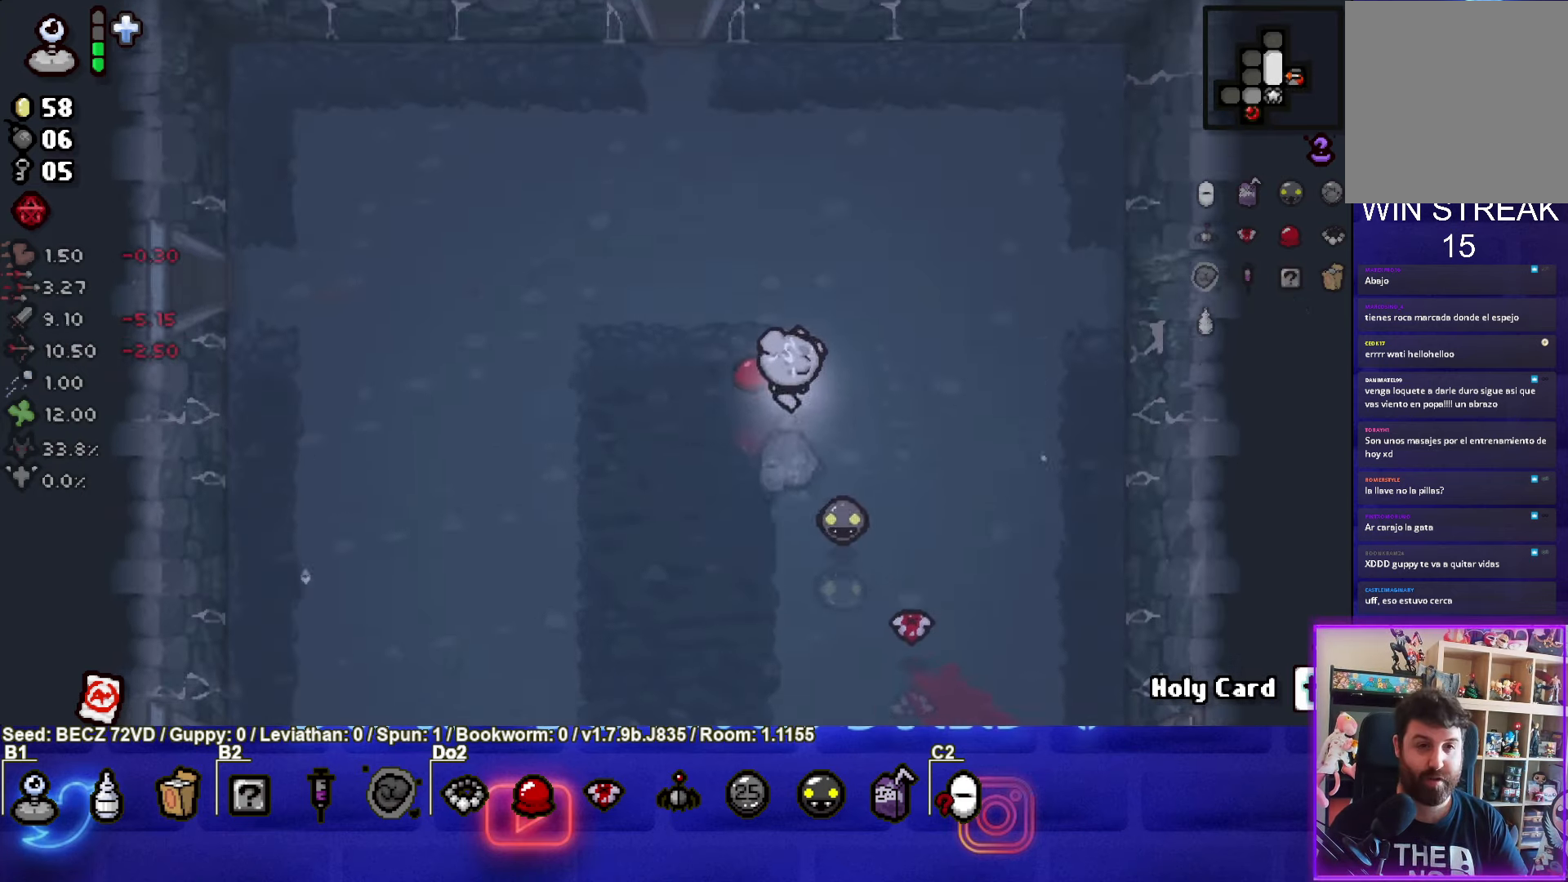
{"buttons": [], "left_stick": "up", "right_stick": "center", "events": []}
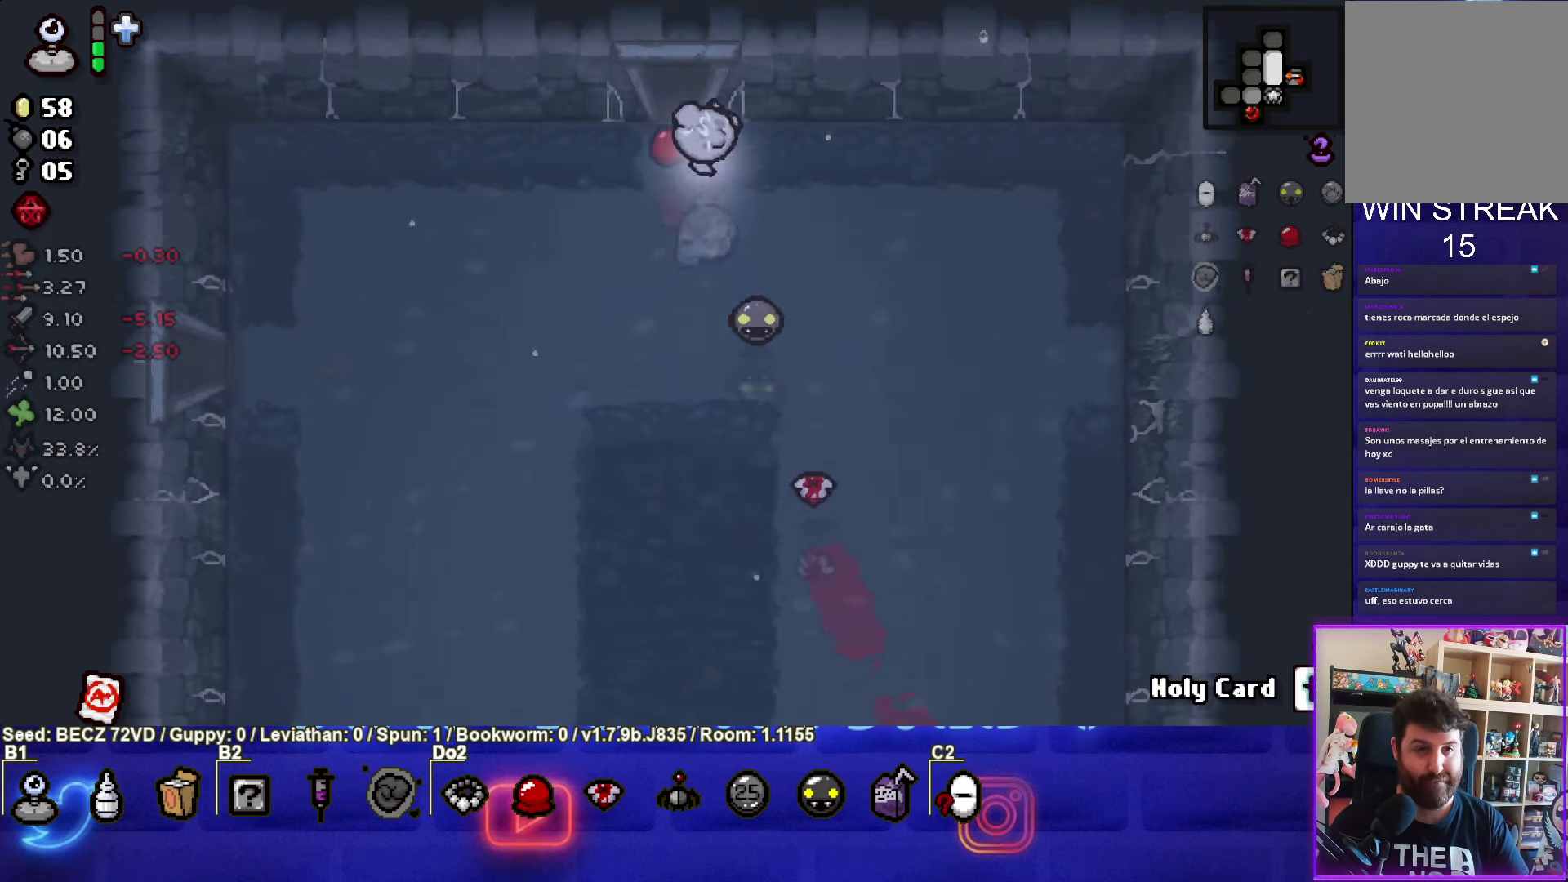
{"buttons": ["TRIANGLE"], "left_stick": "center", "right_stick": "center", "events": [[267, "left_stick", "center"], [467, "TRIANGLE", "down"]]}
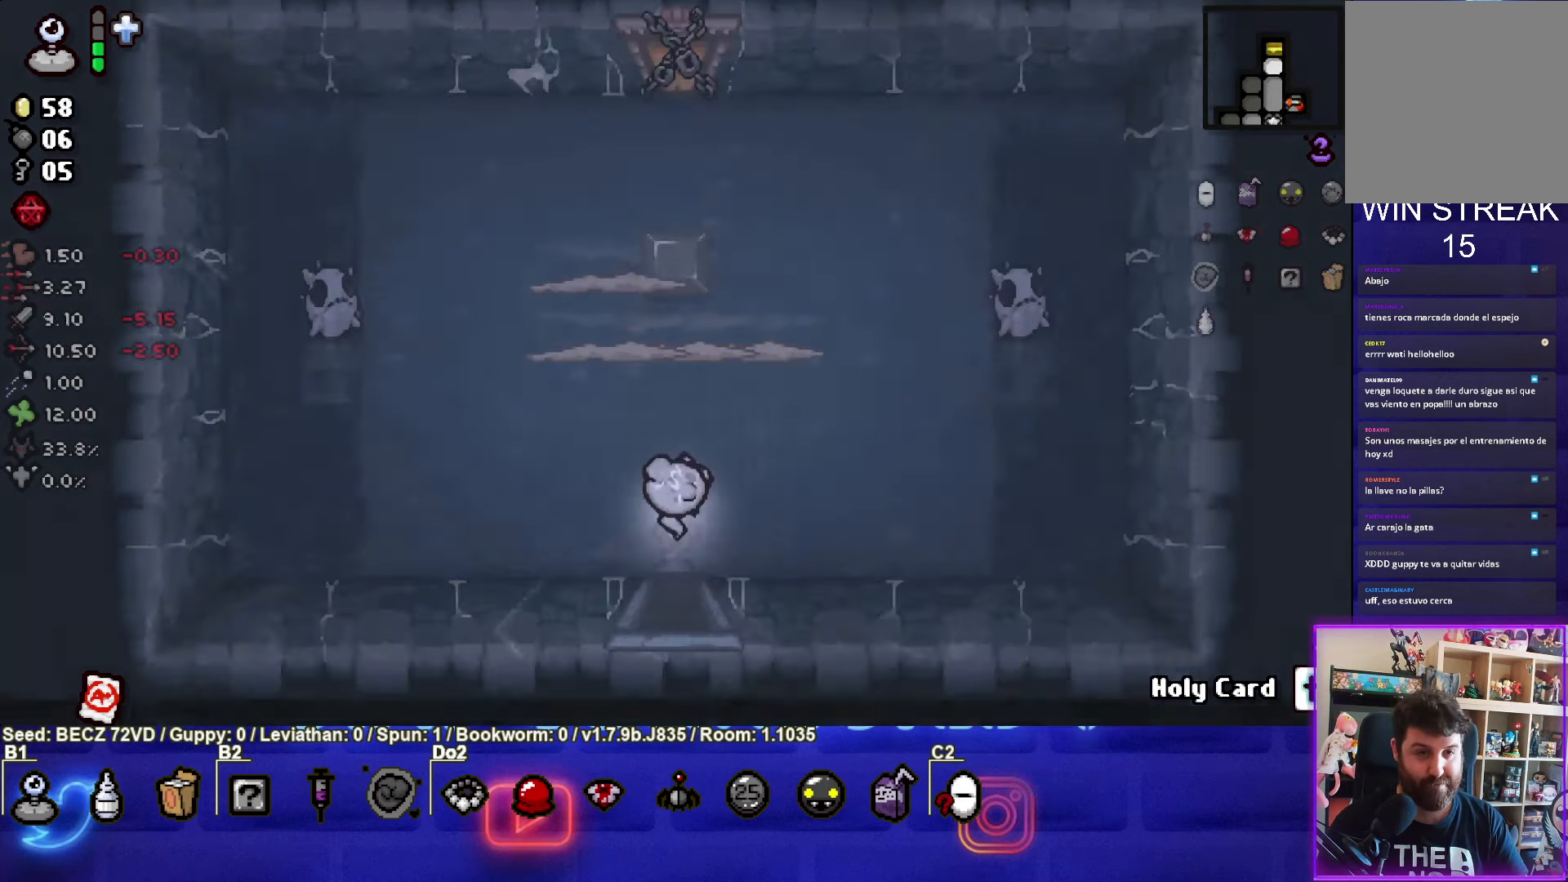
{"buttons": ["TRIANGLE"], "left_stick": "center", "right_stick": "center", "events": []}
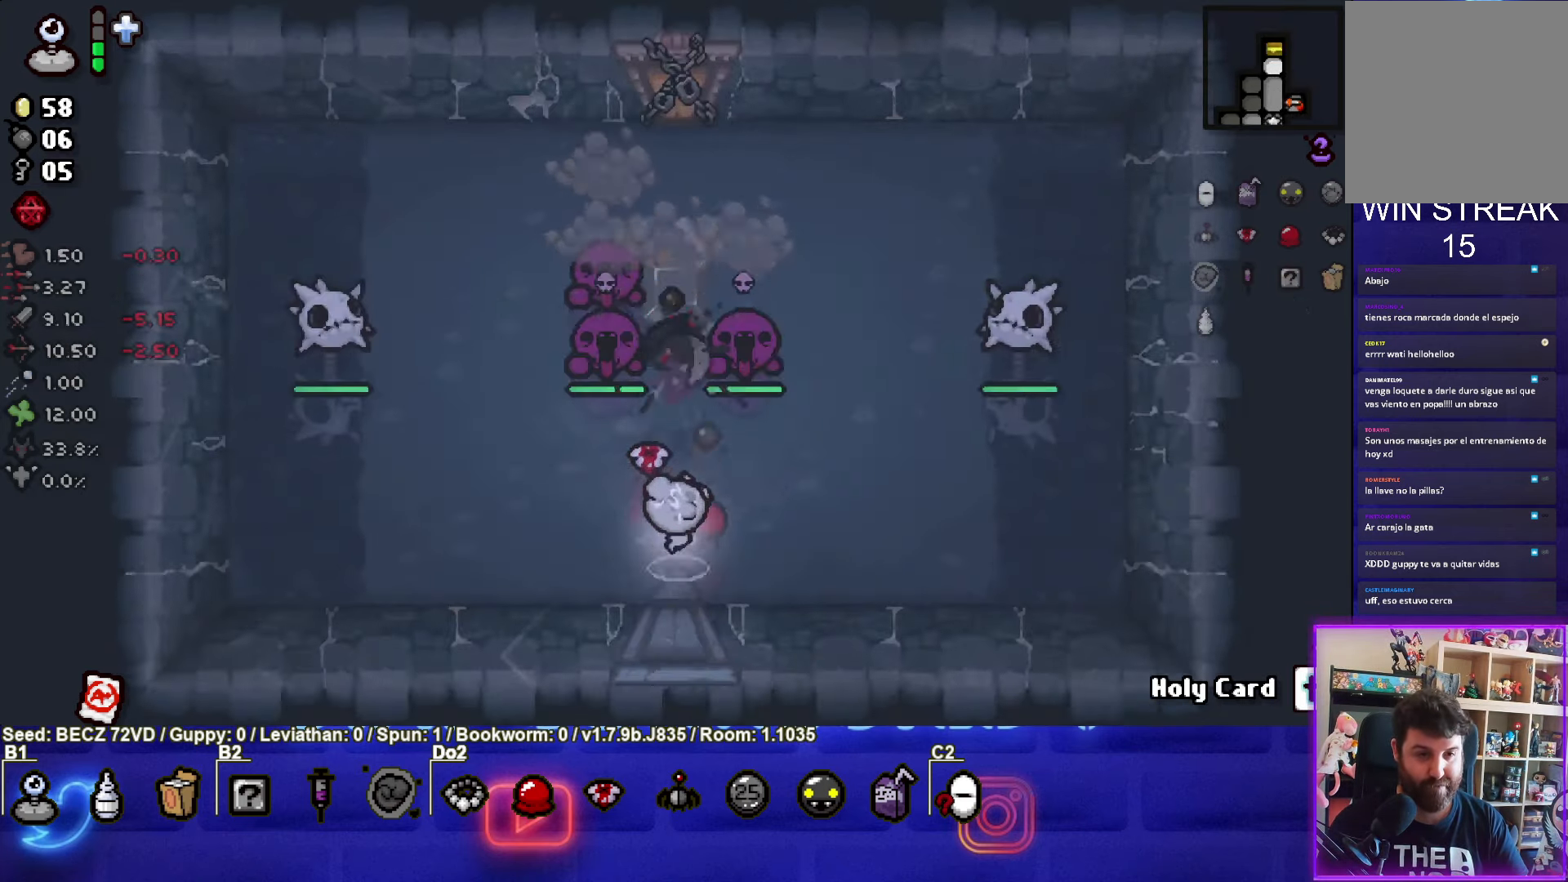
{"buttons": ["TRIANGLE"], "left_stick": "center", "right_stick": "center", "events": [[33, "left_stick", "left"], [133, "left_stick", "right"], [267, "left_stick", "center"], [434, "left_stick", "down"], [500, "left_stick", "center"]]}
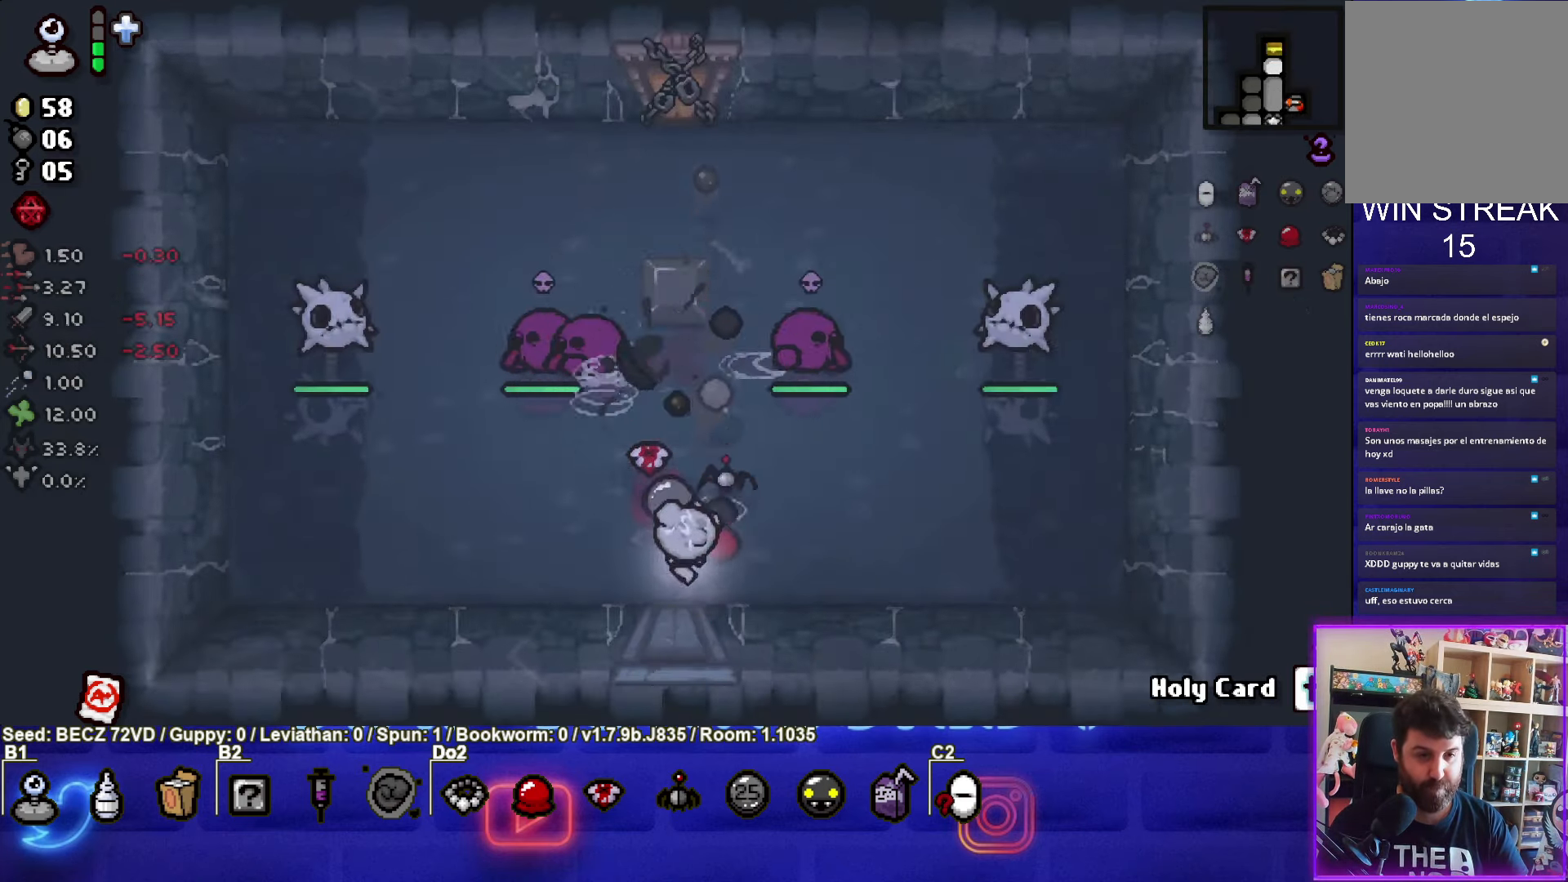
{"buttons": [], "left_stick": "up-left", "right_stick": "center", "events": [[468, "TRIANGLE", "up"], [501, "left_stick", "up-left"]]}
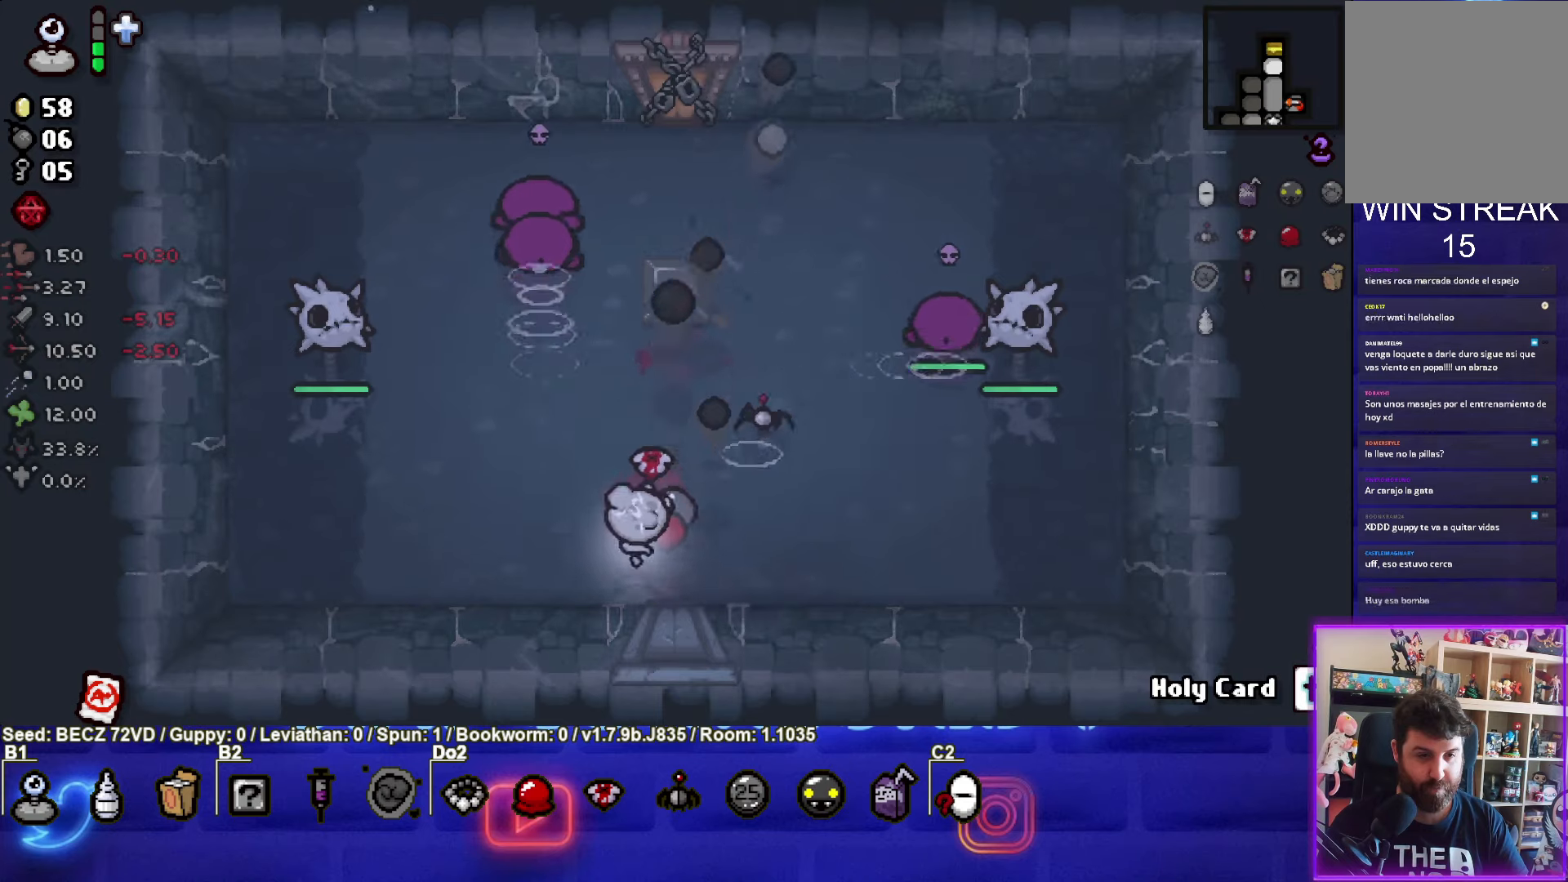
{"buttons": ["TRIANGLE"], "left_stick": "down", "right_stick": "center", "events": [[67, "TRIANGLE", "down"], [100, "left_stick", "center"], [334, "left_stick", "down"]]}
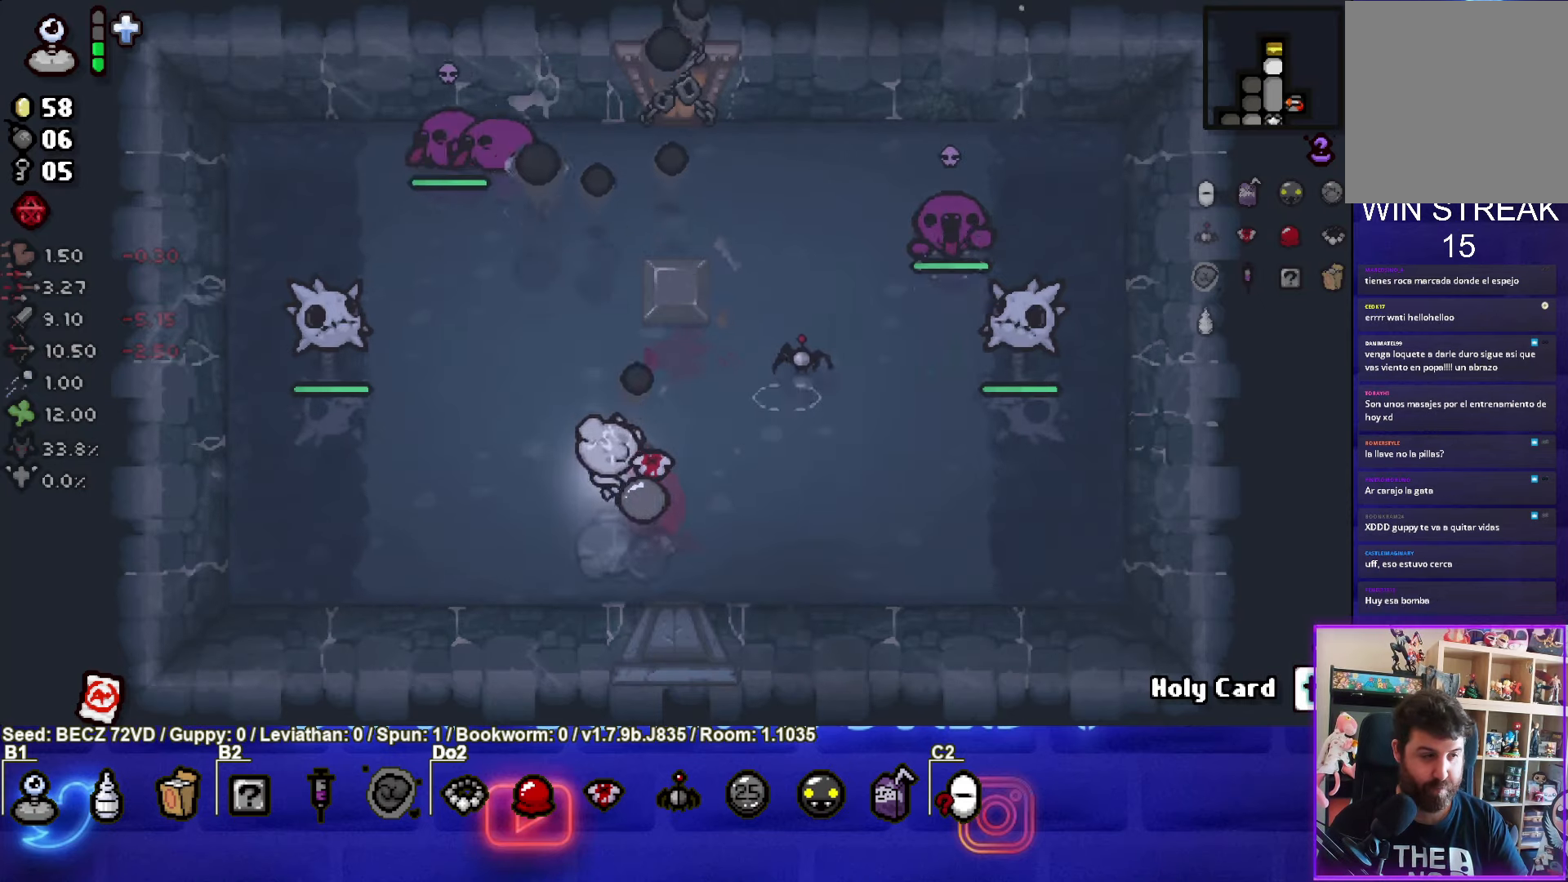
{"buttons": ["TRIANGLE"], "left_stick": "down-left", "right_stick": "center", "events": [[101, "left_stick", "center"], [167, "left_stick", "right"], [334, "left_stick", "center"], [468, "left_stick", "down-left"]]}
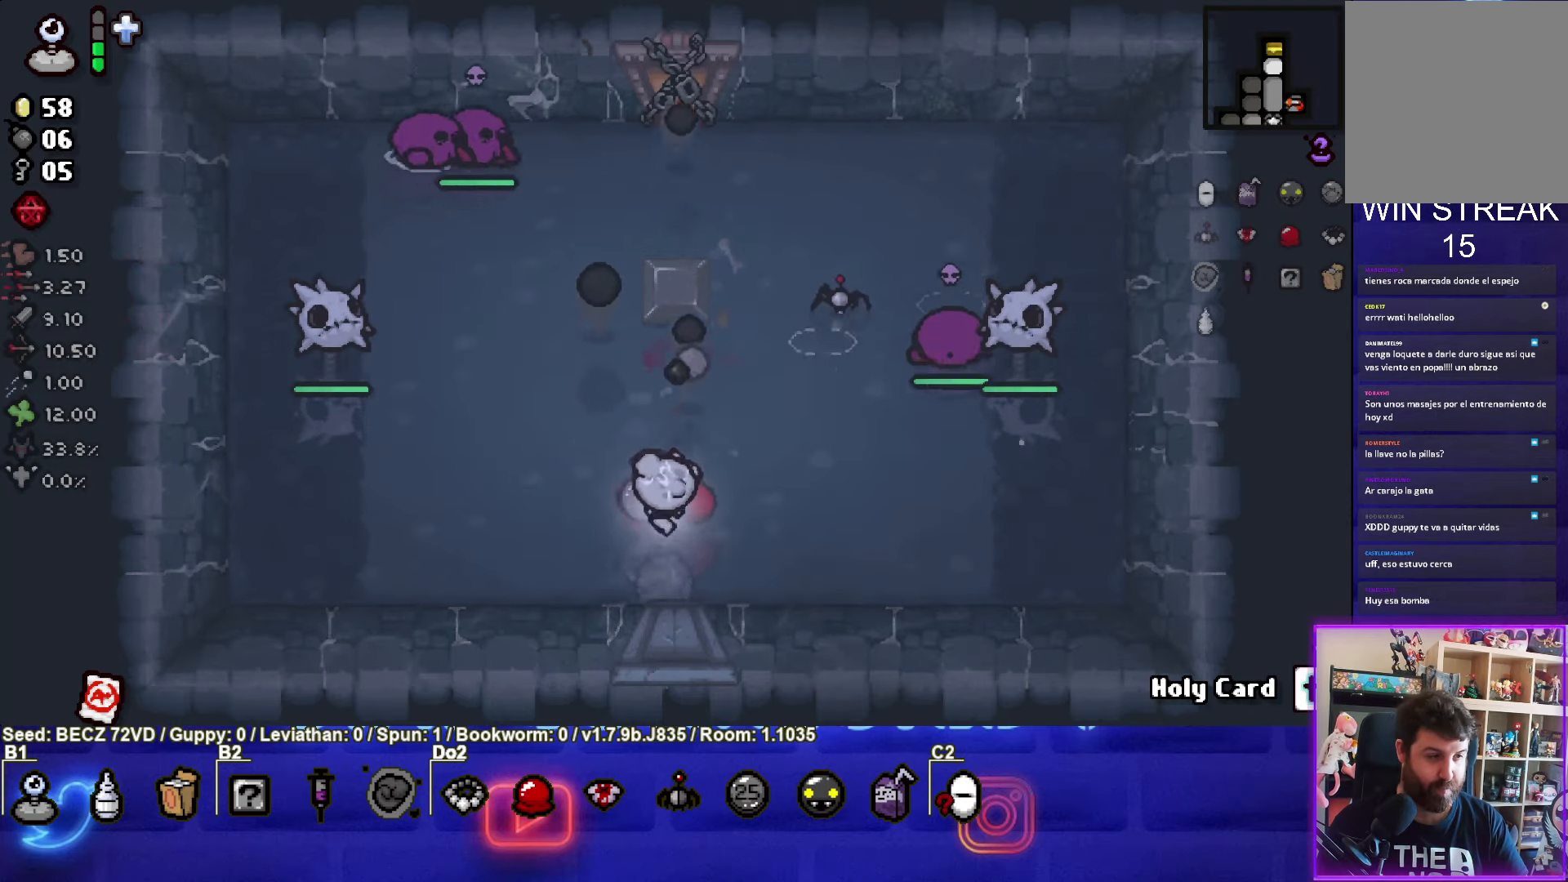
{"buttons": ["TRIANGLE"], "left_stick": "up-left", "right_stick": "center", "events": [[33, "TRIANGLE", "up"], [67, "left_stick", "right"], [167, "left_stick", "up"], [400, "TRIANGLE", "down"], [400, "left_stick", "up-left"]]}
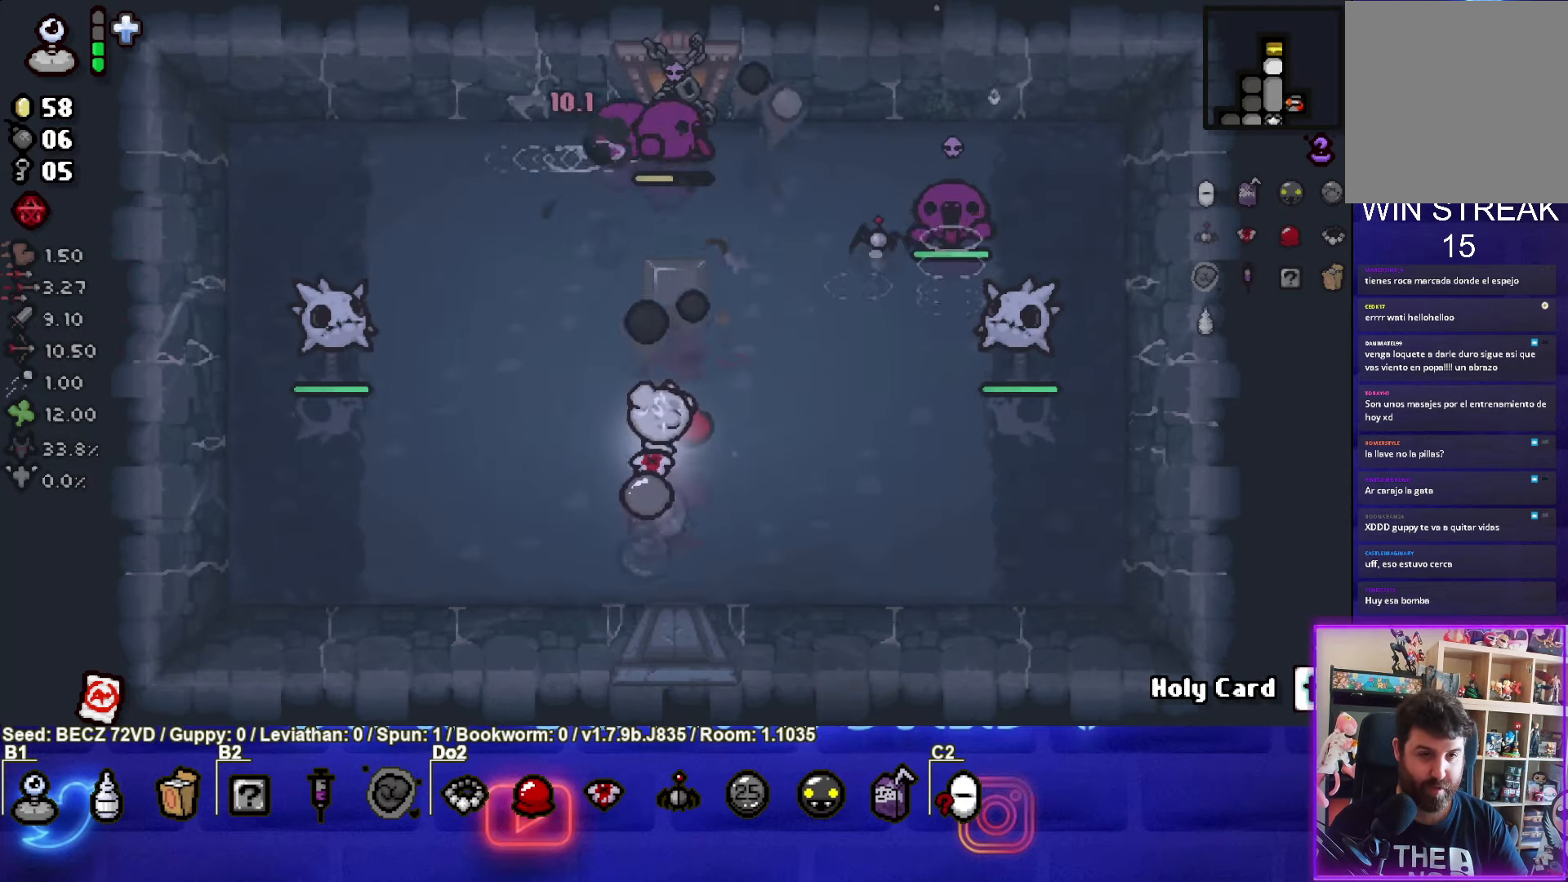
{"buttons": ["TRIANGLE"], "left_stick": "center", "right_stick": "center", "events": [[34, "left_stick", "down-right"], [468, "left_stick", "center"]]}
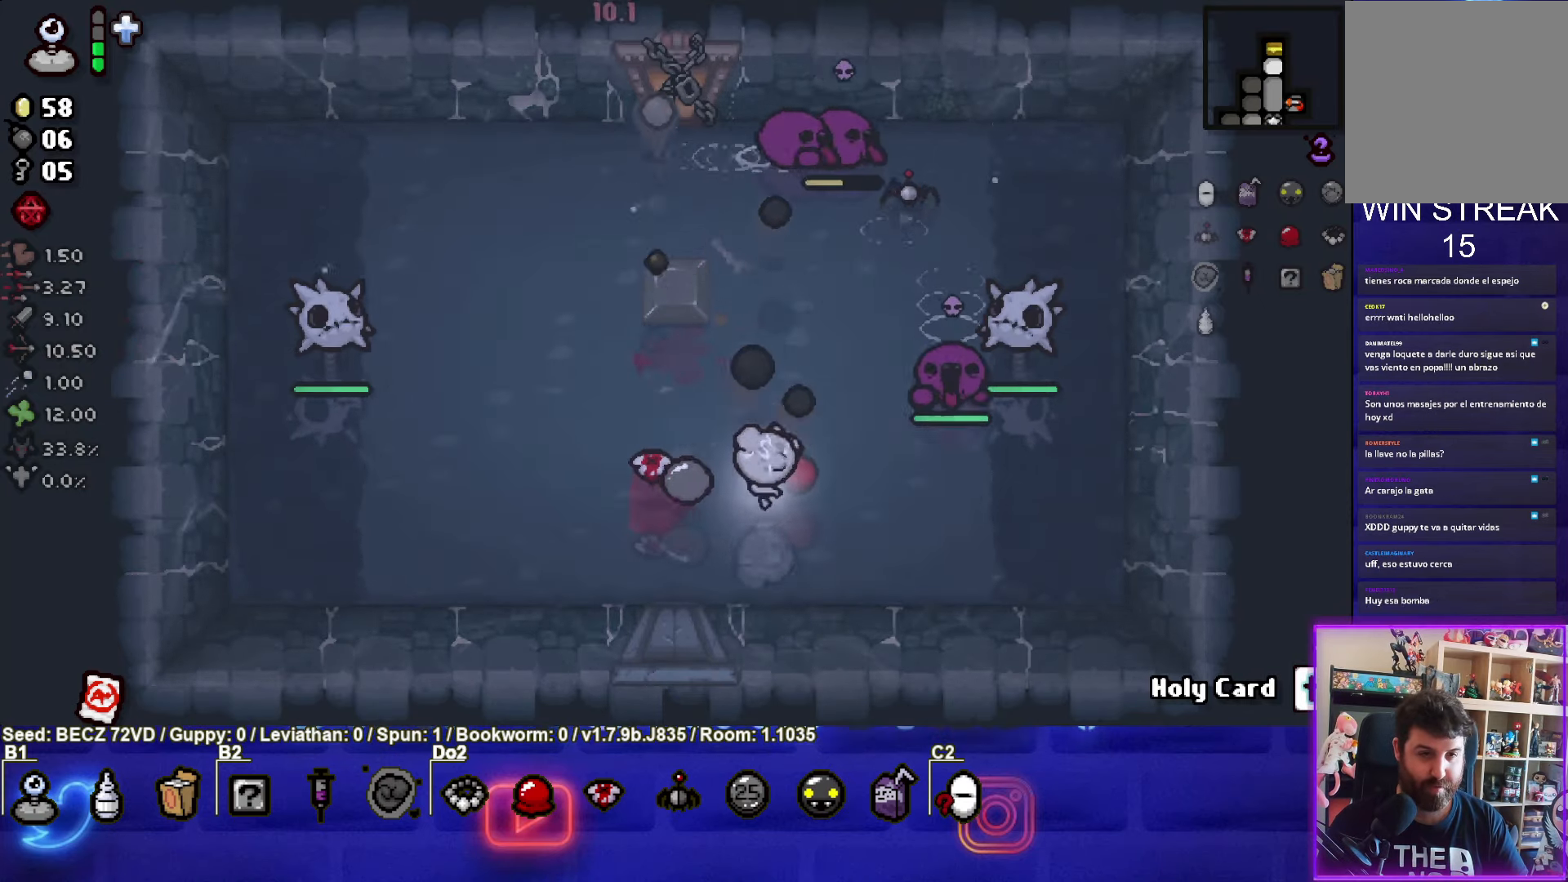
{"buttons": ["CIRCLE"], "left_stick": "center", "right_stick": "center", "events": [[33, "left_stick", "up-left"], [234, "CIRCLE", "down"], [334, "TRIANGLE", "up"], [367, "left_stick", "center"]]}
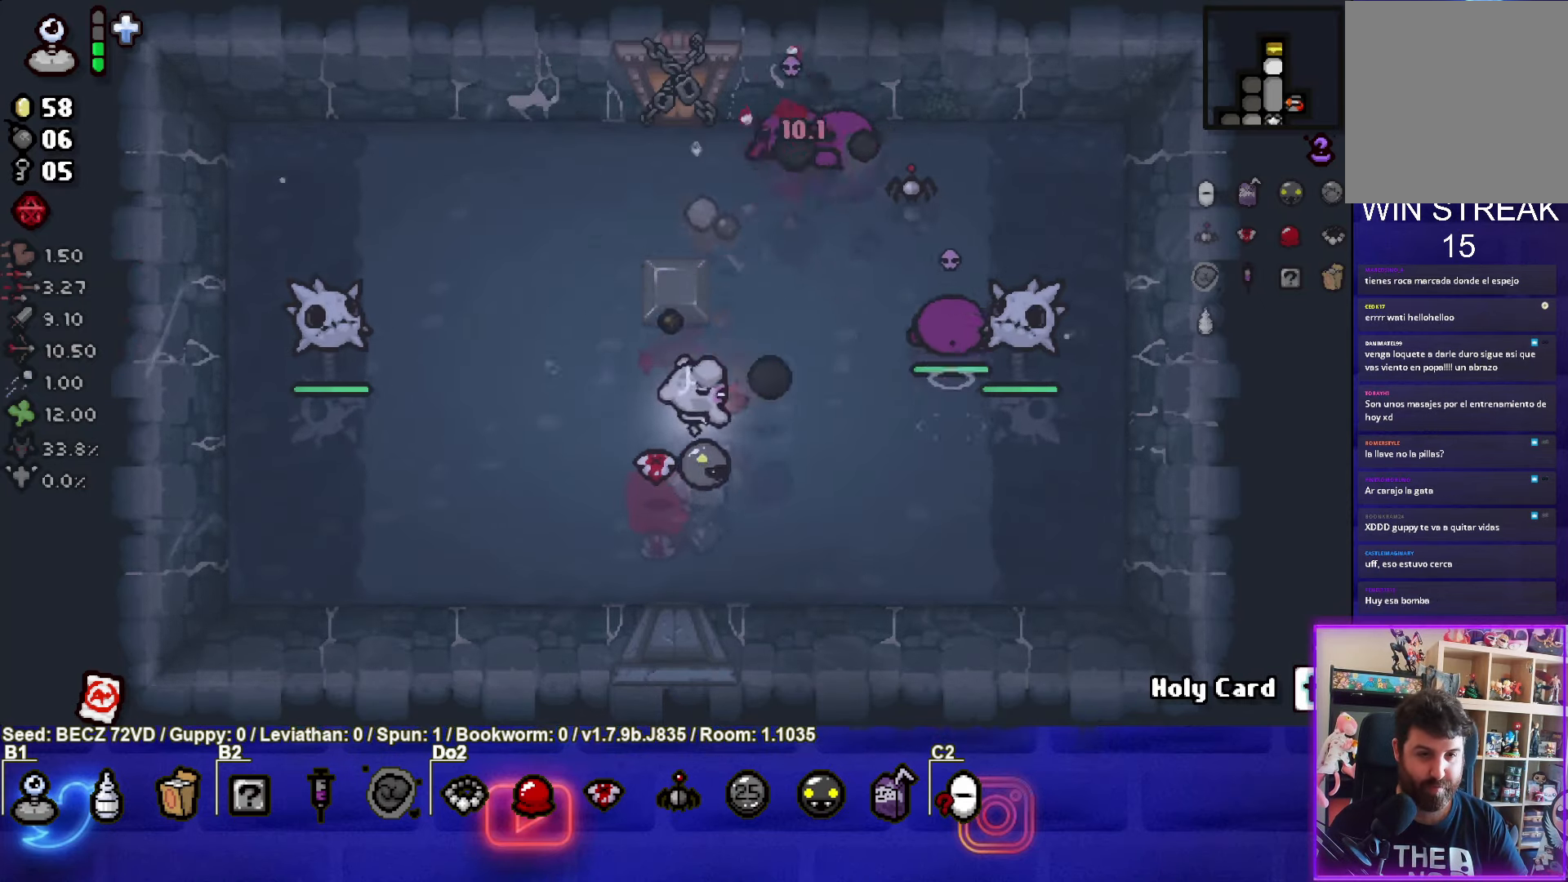
{"buttons": ["TRIANGLE"], "left_stick": "center", "right_stick": "center", "events": [[34, "left_stick", "up"], [134, "left_stick", "center"], [301, "left_stick", "down"], [367, "TRIANGLE", "down"], [501, "CIRCLE", "up"], [501, "left_stick", "center"]]}
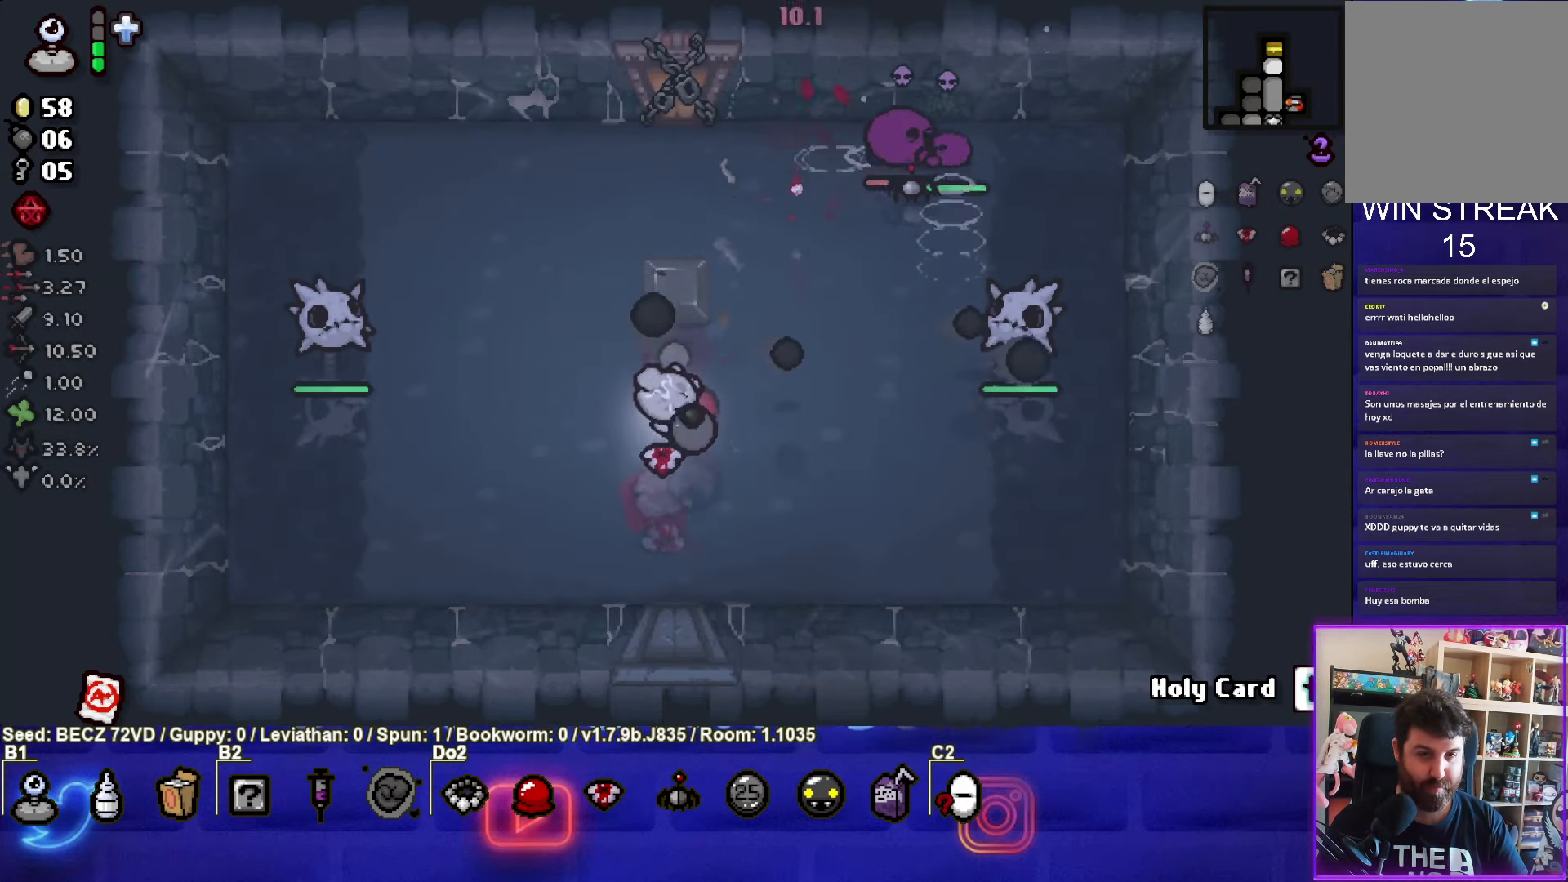
{"buttons": ["CIRCLE"], "left_stick": "center", "right_stick": "center", "events": [[200, "TRIANGLE", "up"], [200, "left_stick", "up"], [334, "CIRCLE", "down"], [334, "left_stick", "center"]]}
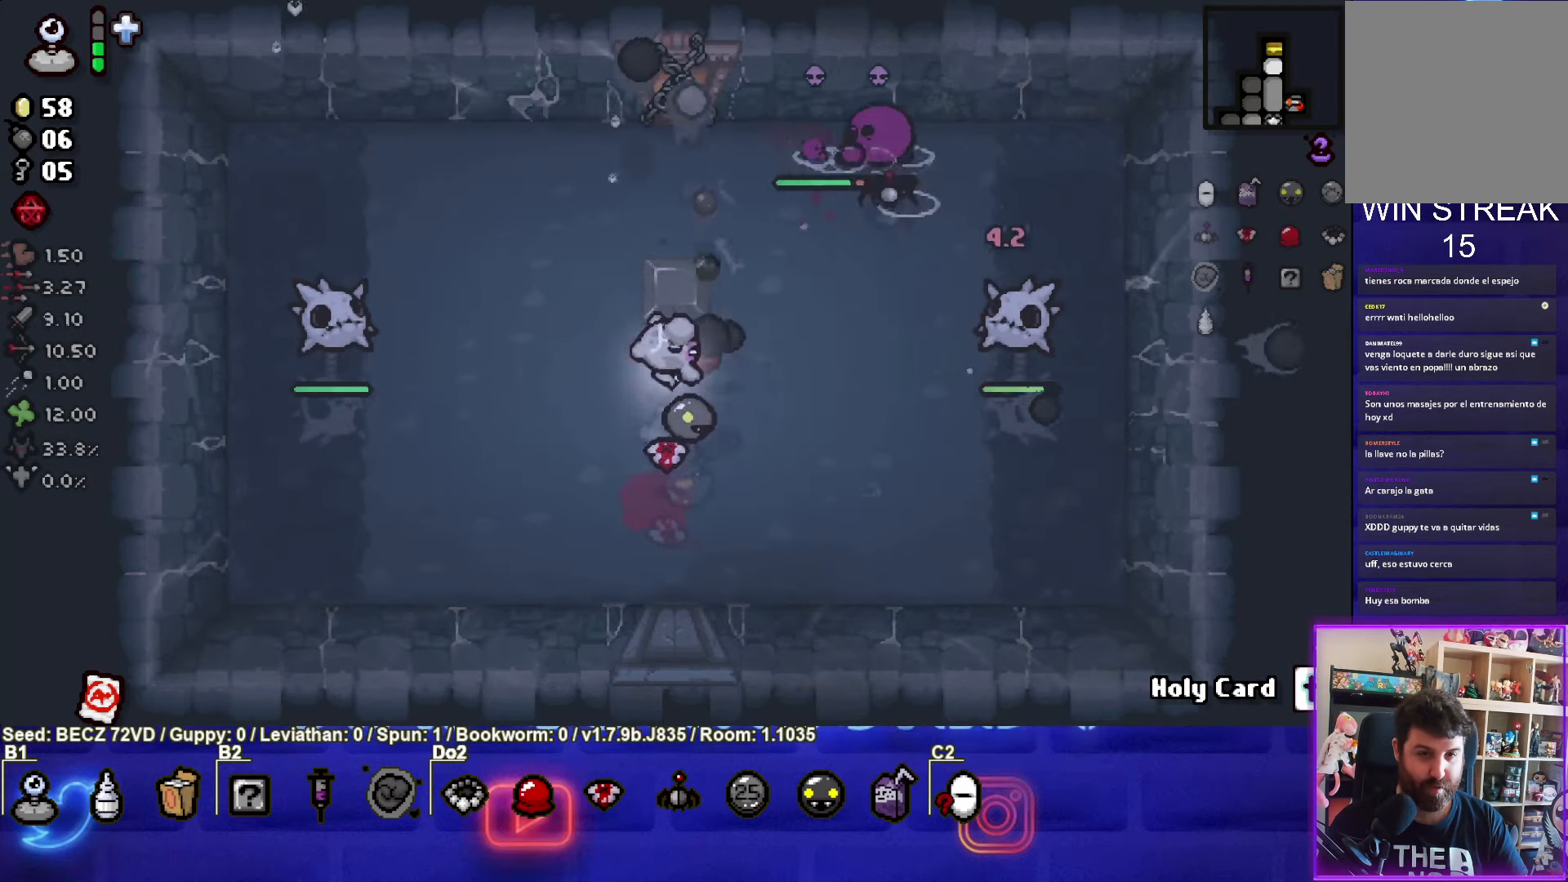
{"buttons": ["CIRCLE"], "left_stick": "center", "right_stick": "center", "events": [[34, "left_stick", "right"], [134, "left_stick", "center"], [334, "left_stick", "left"], [468, "left_stick", "center"]]}
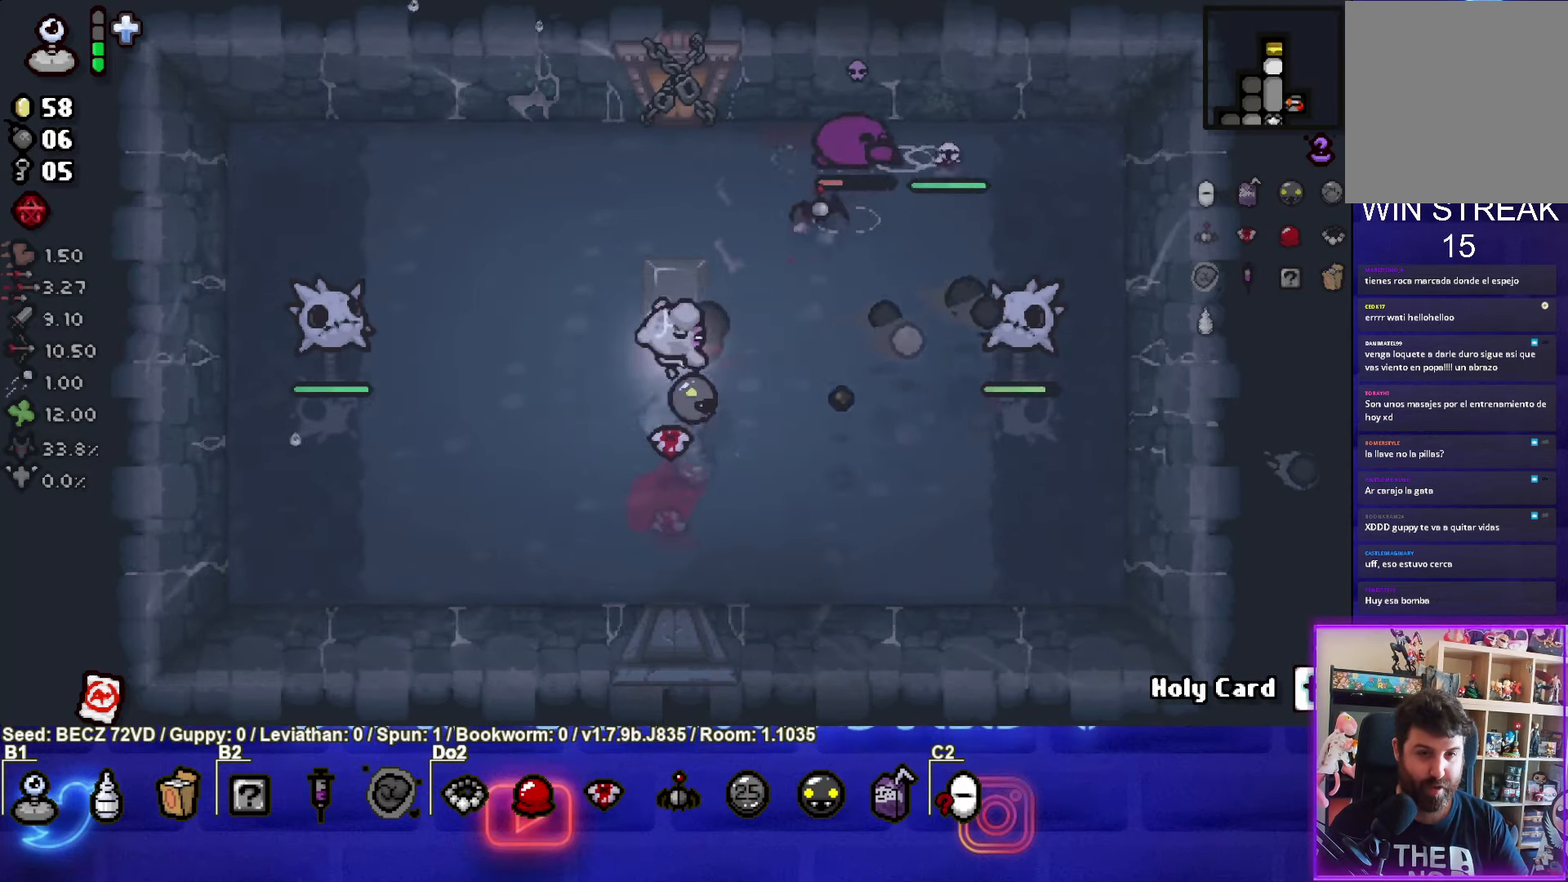
{"buttons": ["TRIANGLE"], "left_stick": "center", "right_stick": "center", "events": [[33, "left_stick", "down"], [67, "CIRCLE", "up"], [267, "left_stick", "center"], [500, "TRIANGLE", "down"]]}
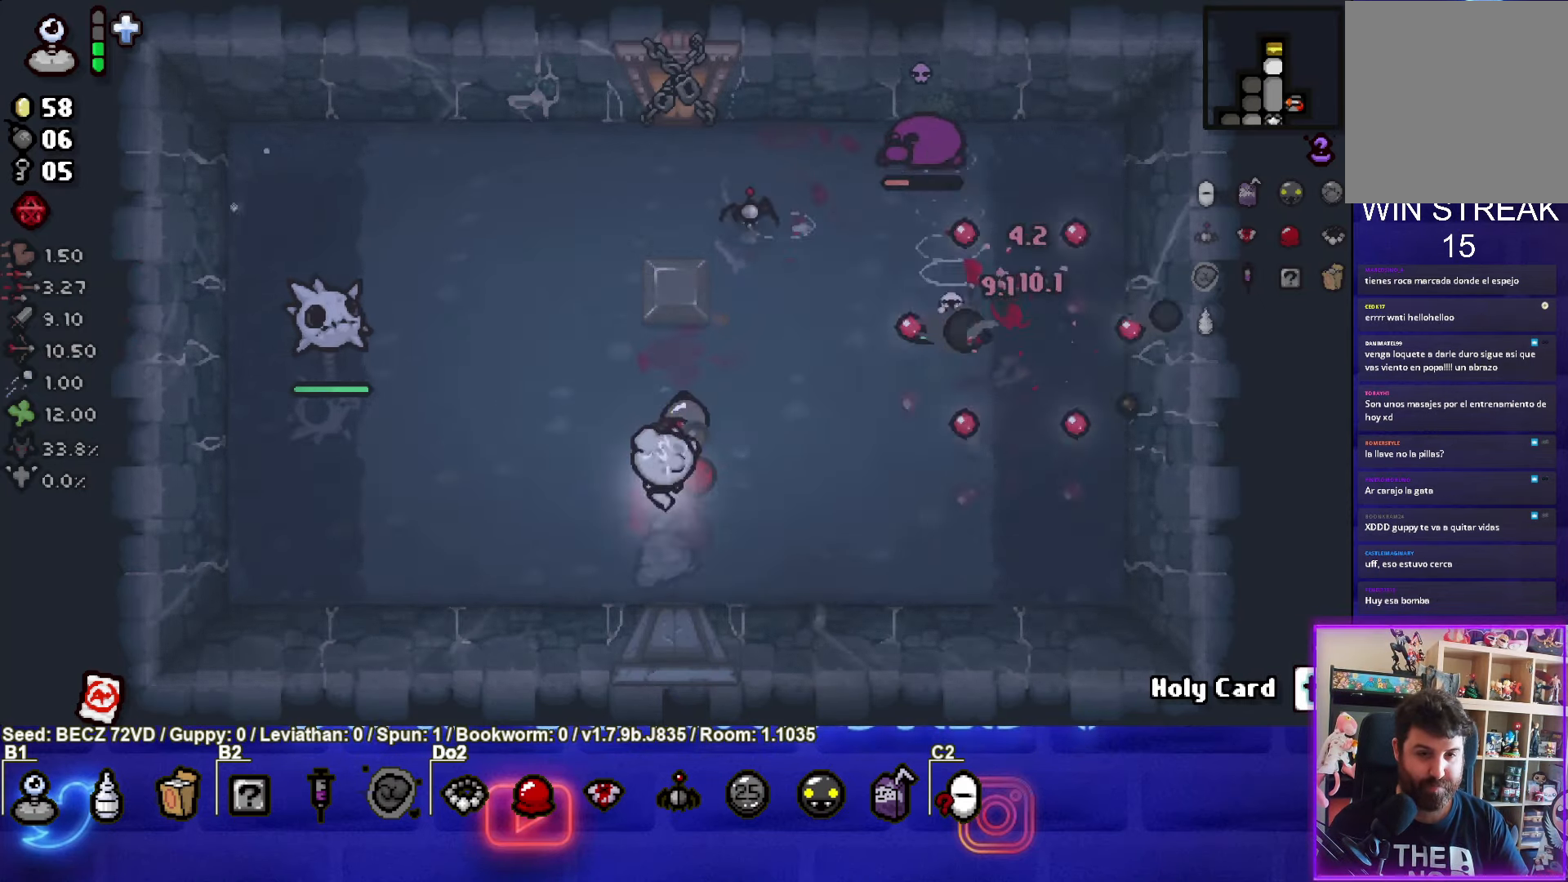
{"buttons": ["TRIANGLE"], "left_stick": "up-left", "right_stick": "center", "events": [[101, "left_stick", "down"], [234, "left_stick", "down-right"], [434, "left_stick", "up-left"]]}
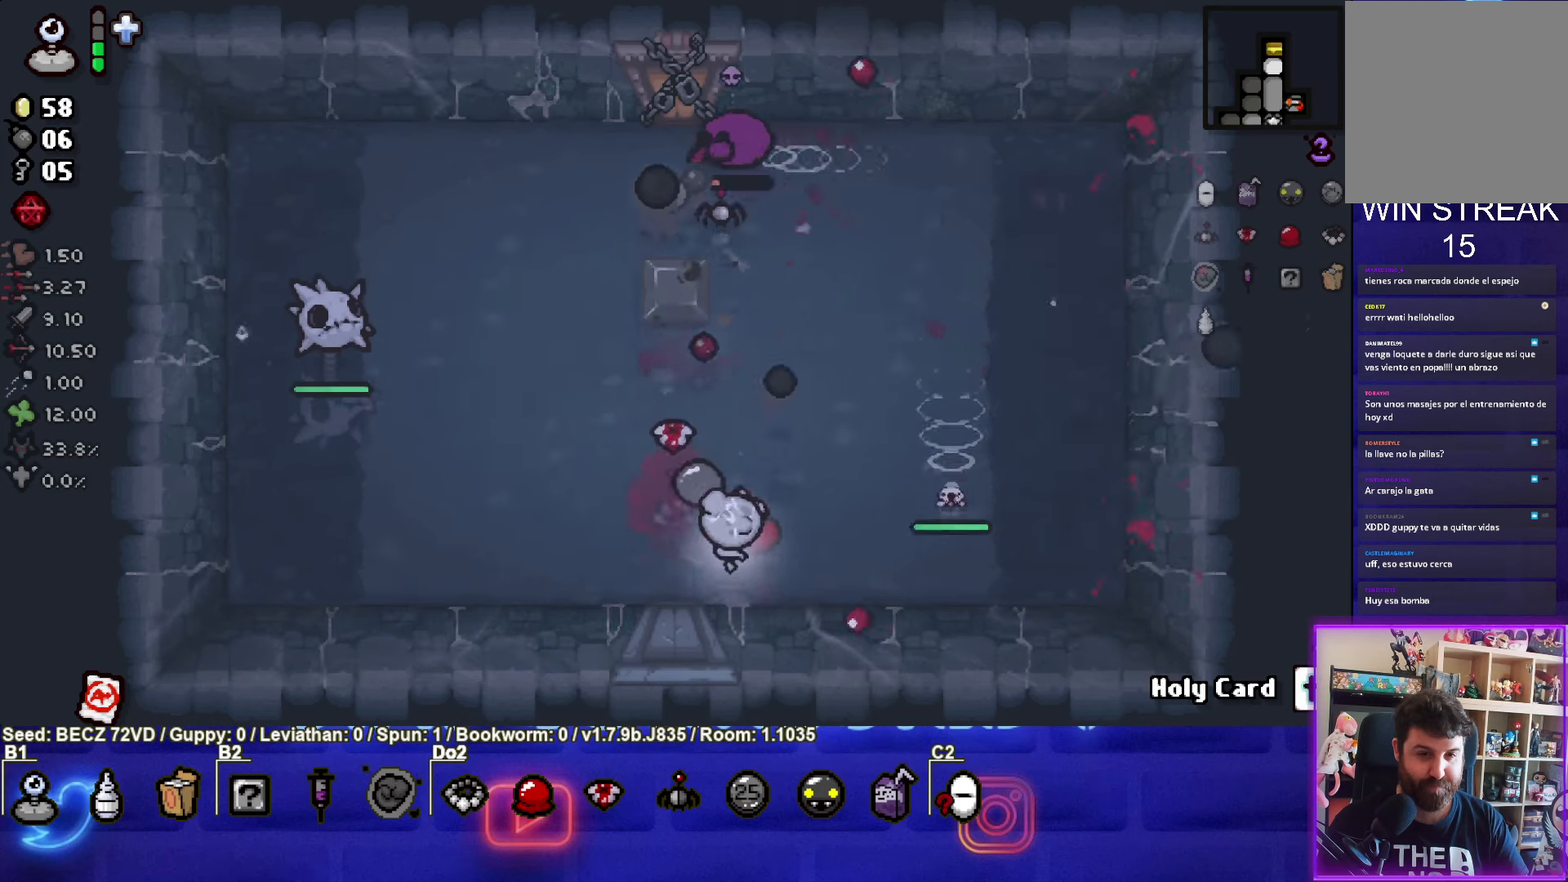
{"buttons": ["CIRCLE"], "left_stick": "center", "right_stick": "center", "events": [[33, "left_stick", "center"], [234, "TRIANGLE", "up"], [334, "CIRCLE", "down"], [334, "left_stick", "right"], [434, "left_stick", "center"]]}
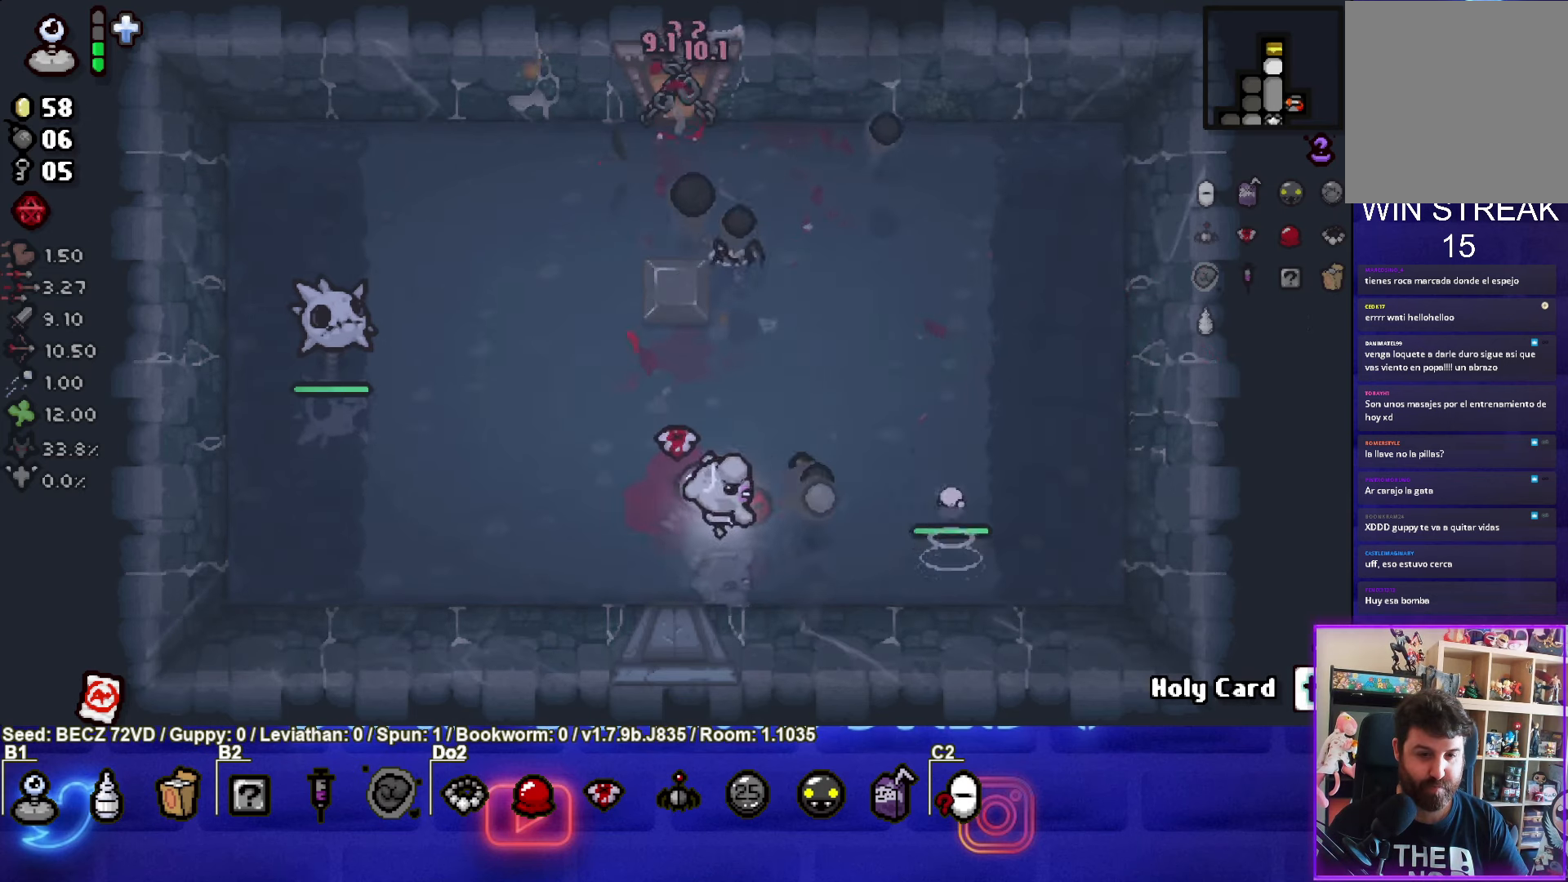
{"buttons": ["TRIANGLE"], "left_stick": "up", "right_stick": "center", "events": [[234, "TRIANGLE", "down"], [234, "left_stick", "down-right"], [267, "CIRCLE", "up"], [401, "left_stick", "center"], [468, "left_stick", "up"]]}
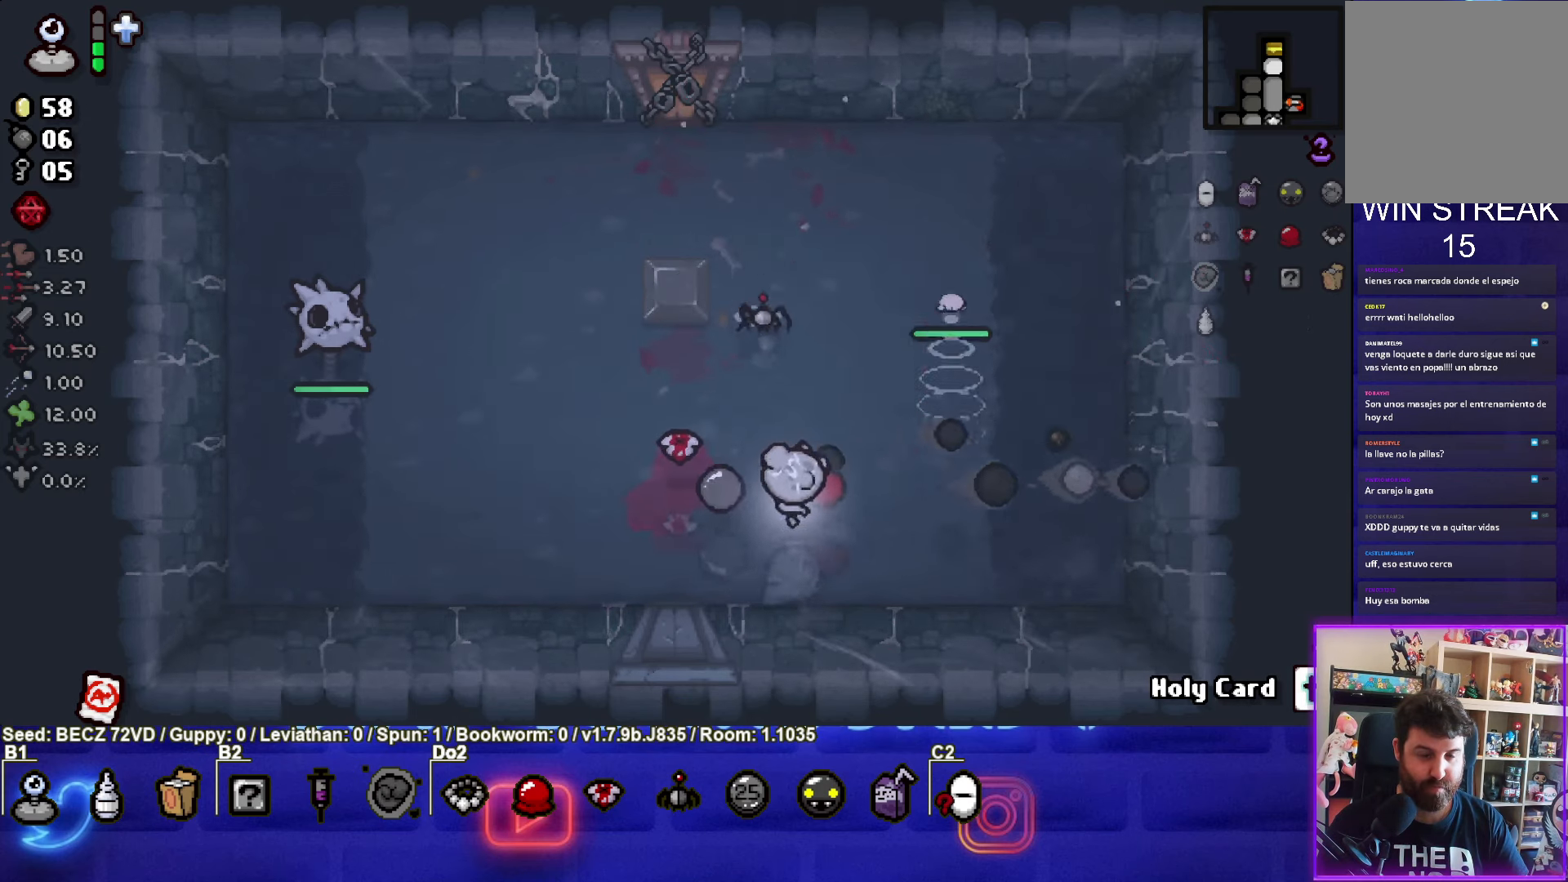
{"buttons": ["TRIANGLE"], "left_stick": "center", "right_stick": "center", "events": [[200, "left_stick", "center"], [334, "left_stick", "up-right"], [467, "left_stick", "center"]]}
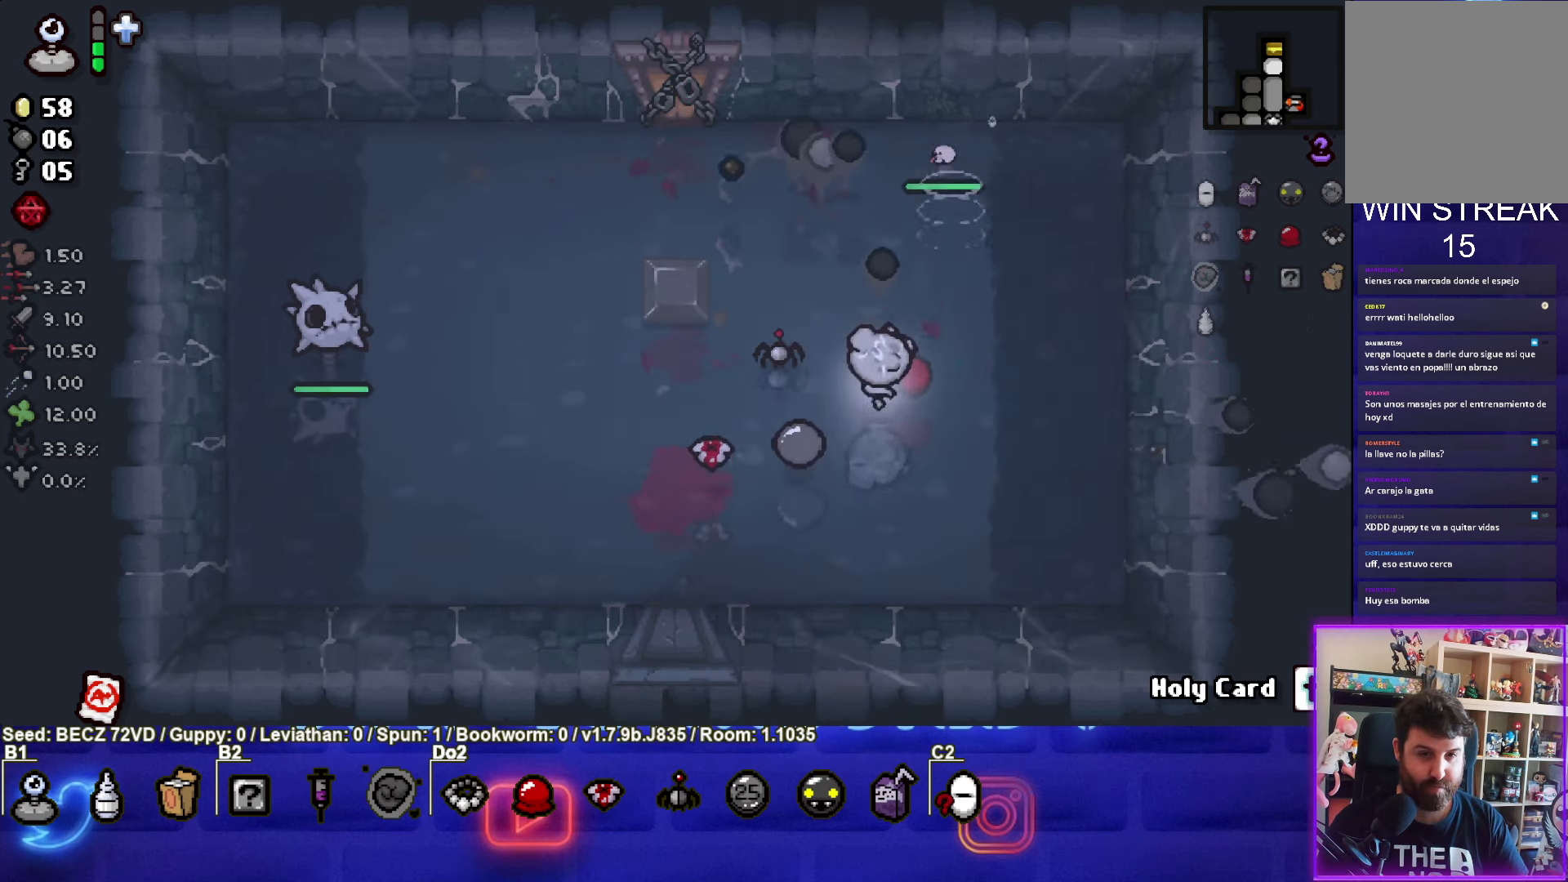
{"buttons": ["TRIANGLE"], "left_stick": "left", "right_stick": "center", "events": [[67, "left_stick", "up"], [234, "left_stick", "down-left"], [367, "left_stick", "left"]]}
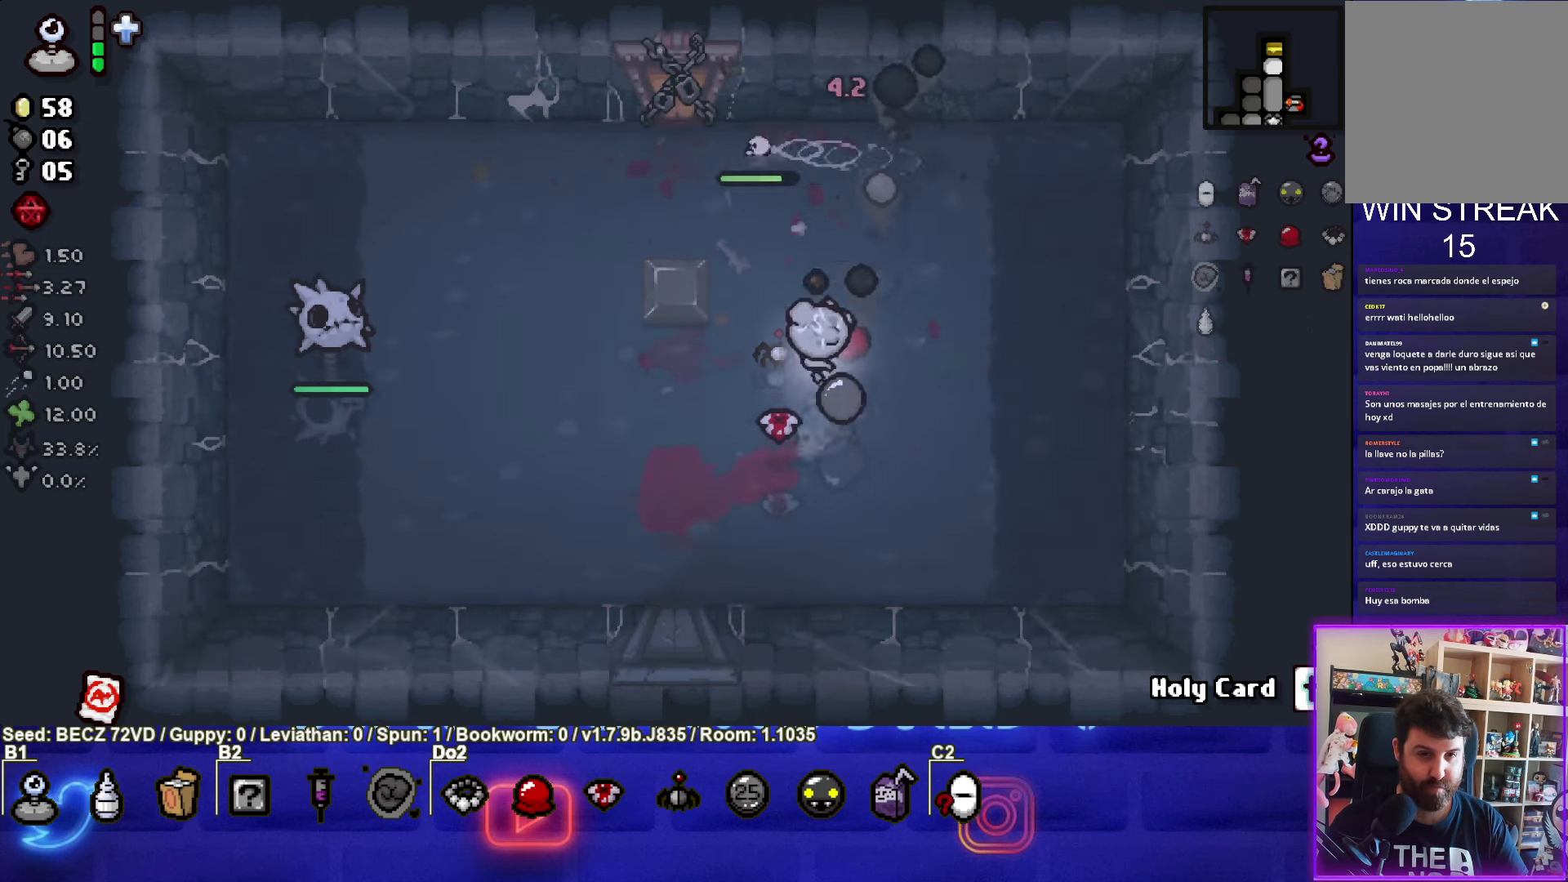
{"buttons": ["SQUARE"], "left_stick": "up-right", "right_stick": "center", "events": [[67, "TRIANGLE", "up"], [167, "TRIANGLE", "down"], [434, "TRIANGLE", "up"], [434, "left_stick", "up-right"], [467, "SQUARE", "down"]]}
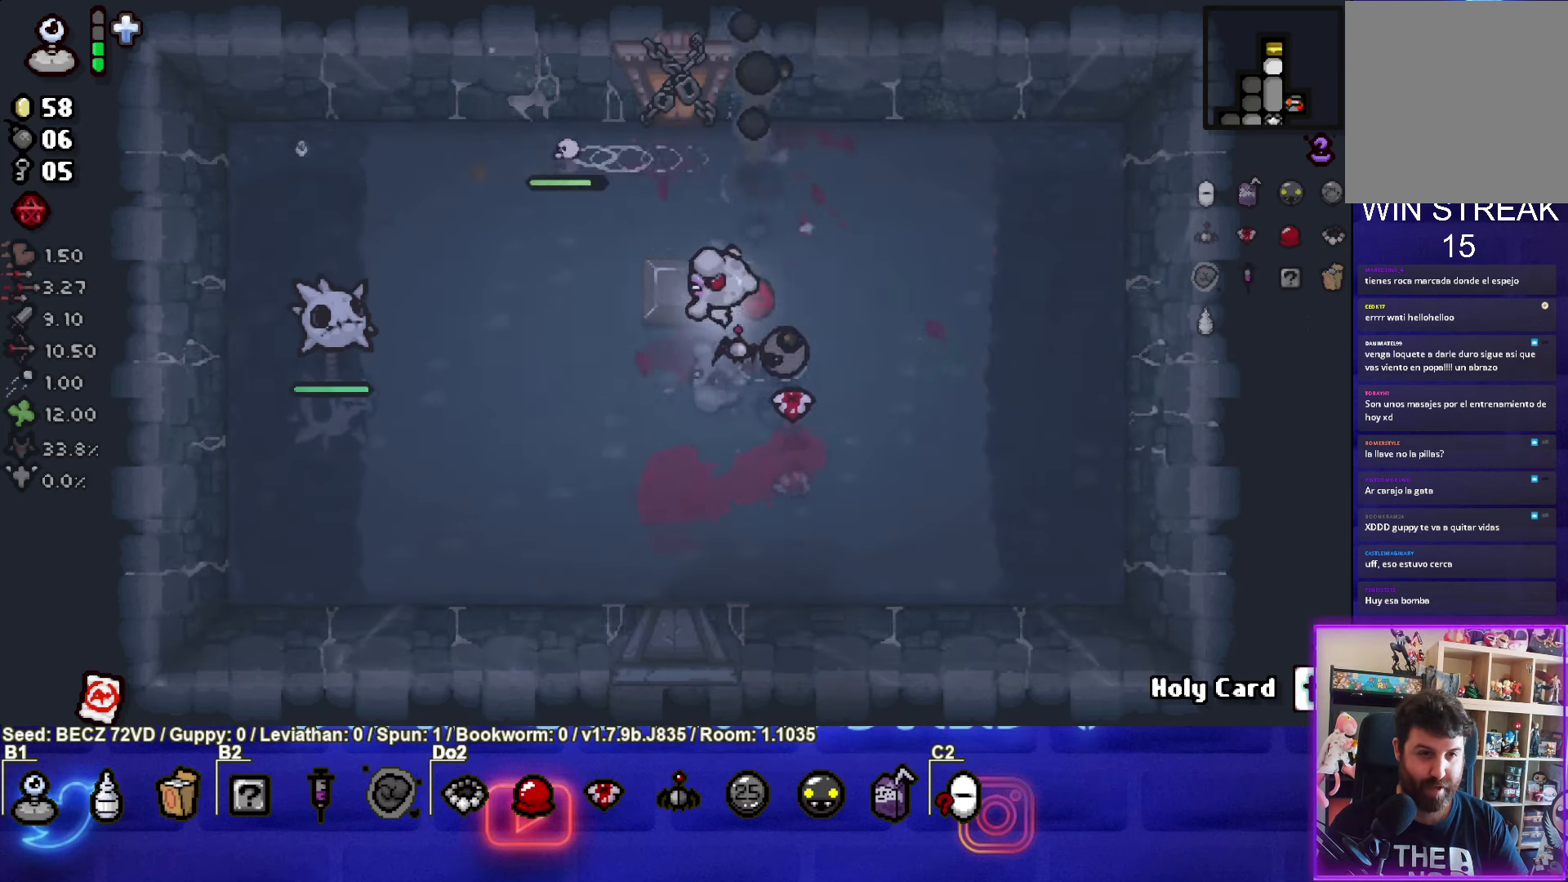
{"buttons": ["SQUARE"], "left_stick": "left", "right_stick": "center", "events": [[234, "left_stick", "left"]]}
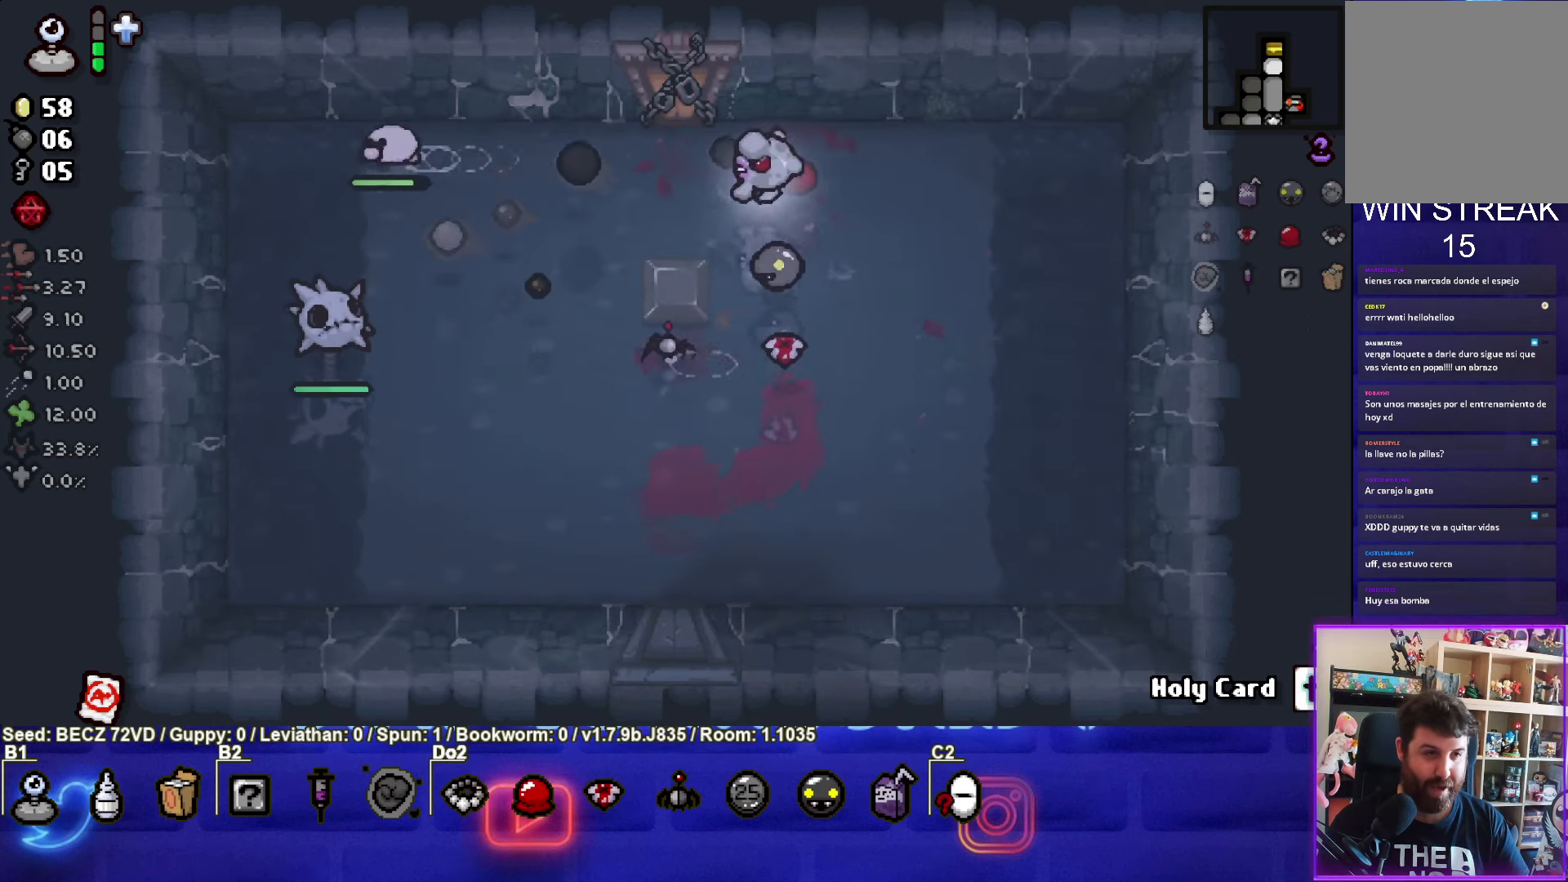
{"buttons": ["SQUARE"], "left_stick": "right", "right_stick": "center", "events": [[267, "left_stick", "right"]]}
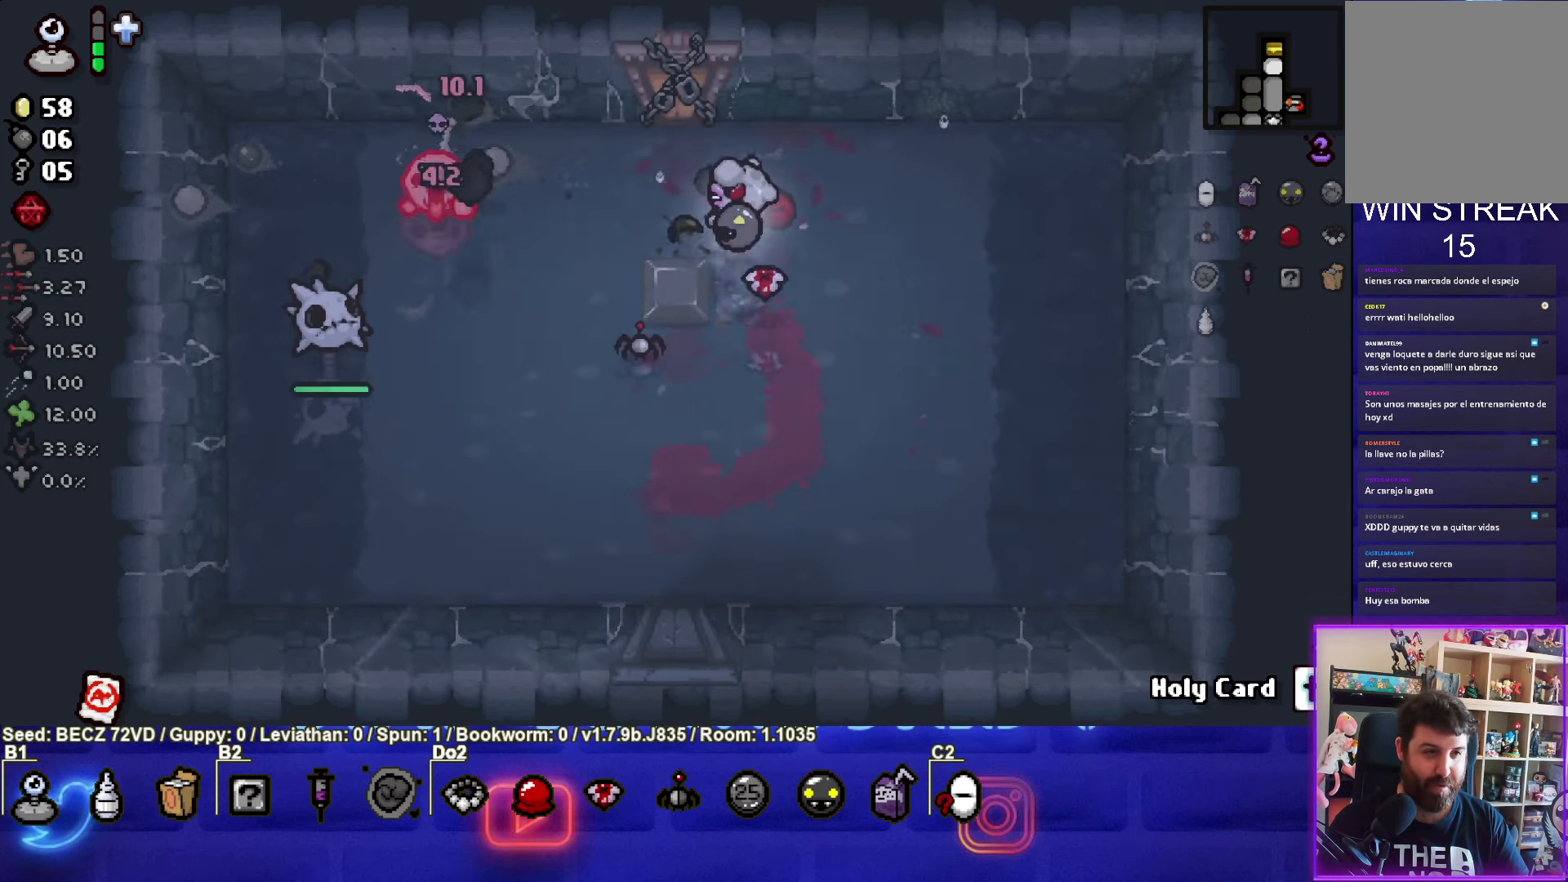
{"buttons": ["SQUARE"], "left_stick": "left", "right_stick": "center", "events": [[134, "left_stick", "down"], [201, "left_stick", "left"], [401, "left_stick", "center"], [501, "left_stick", "left"]]}
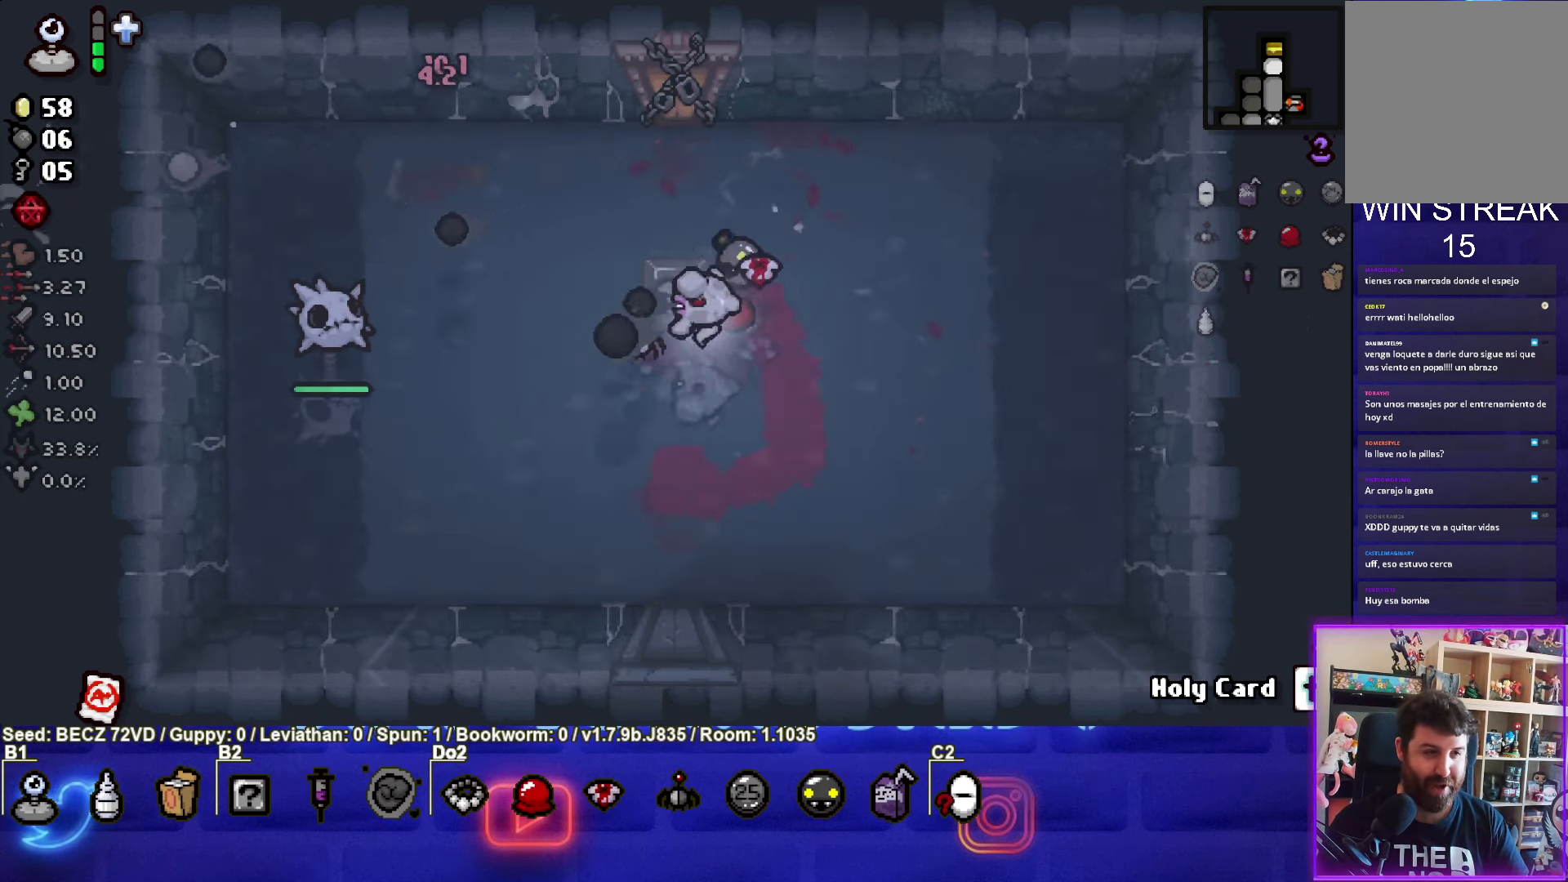
{"buttons": ["SQUARE"], "left_stick": "center", "right_stick": "center", "events": [[133, "left_stick", "center"]]}
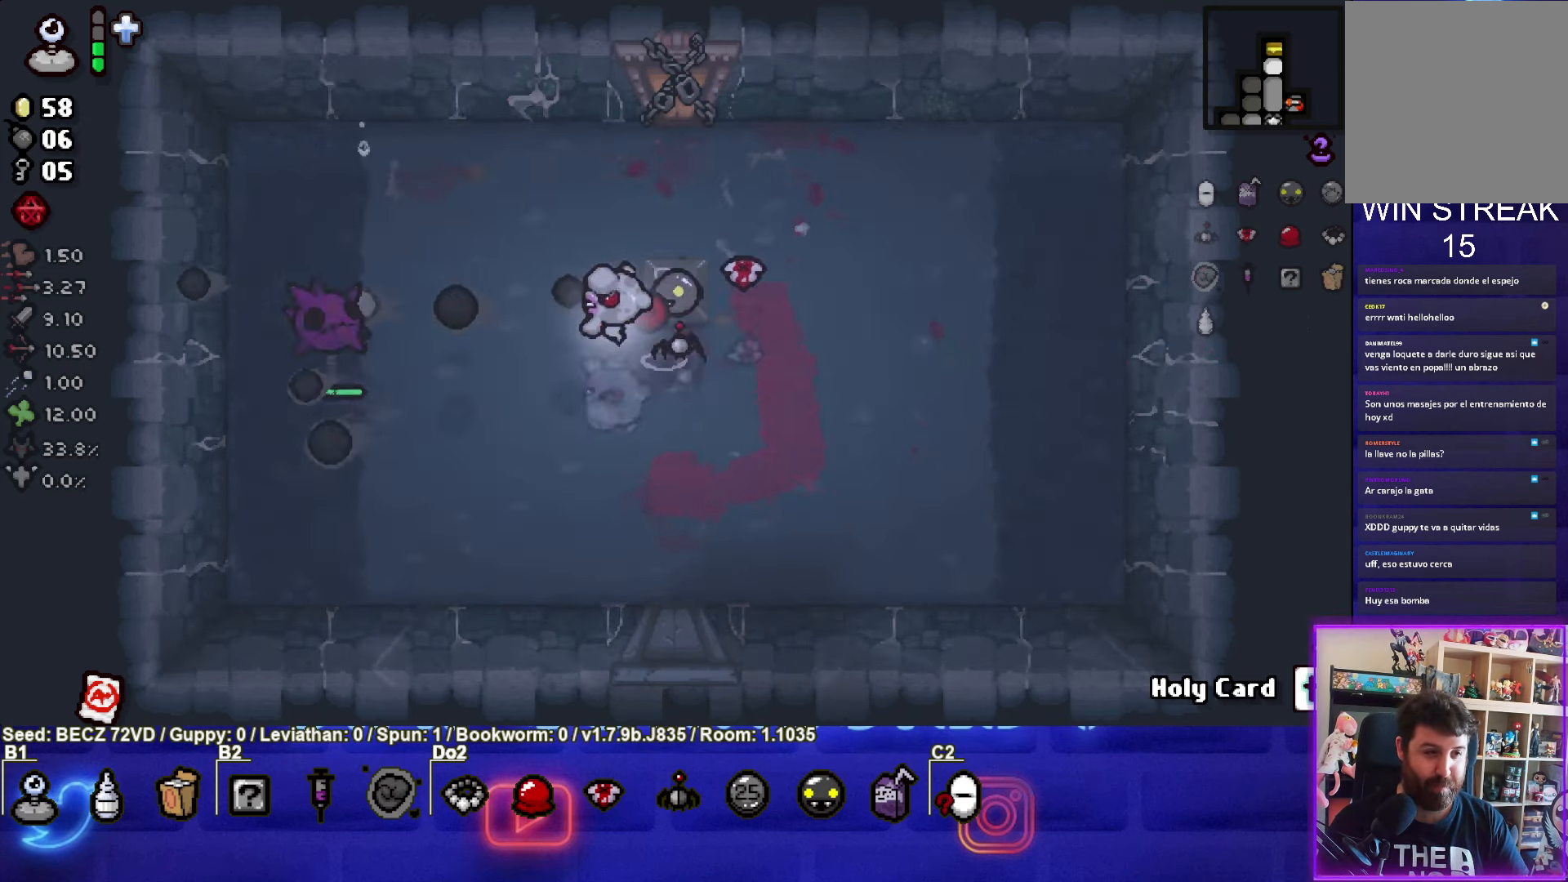
{"buttons": [], "left_stick": "right", "right_stick": "center", "events": [[34, "left_stick", "right"], [501, "SQUARE", "up"]]}
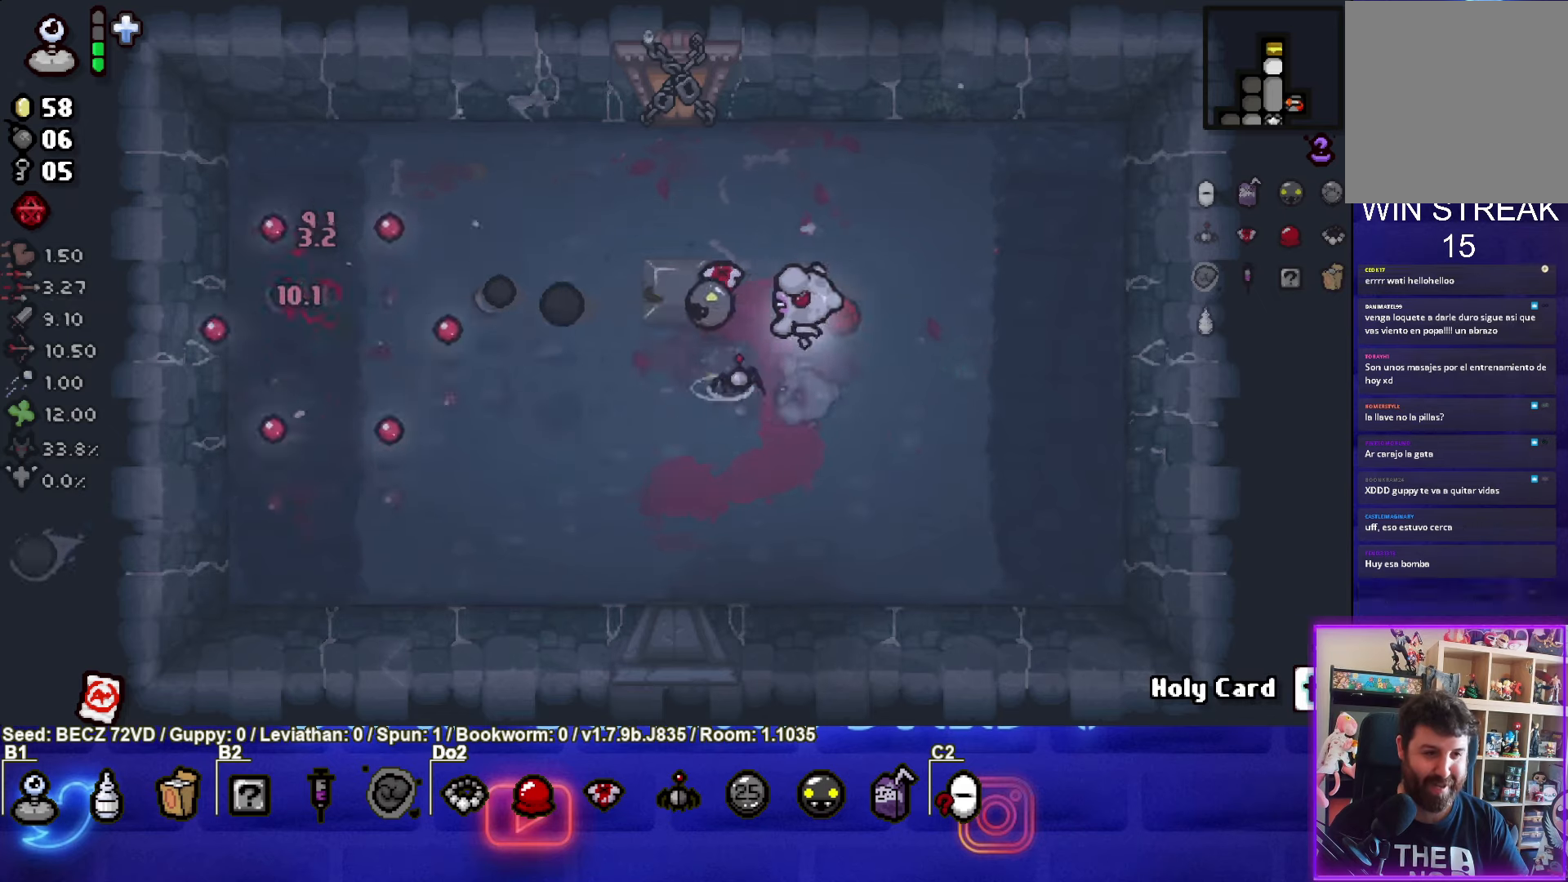
{"buttons": [], "left_stick": "up-left", "right_stick": "center", "events": [[300, "left_stick", "up"], [367, "left_stick", "up-left"]]}
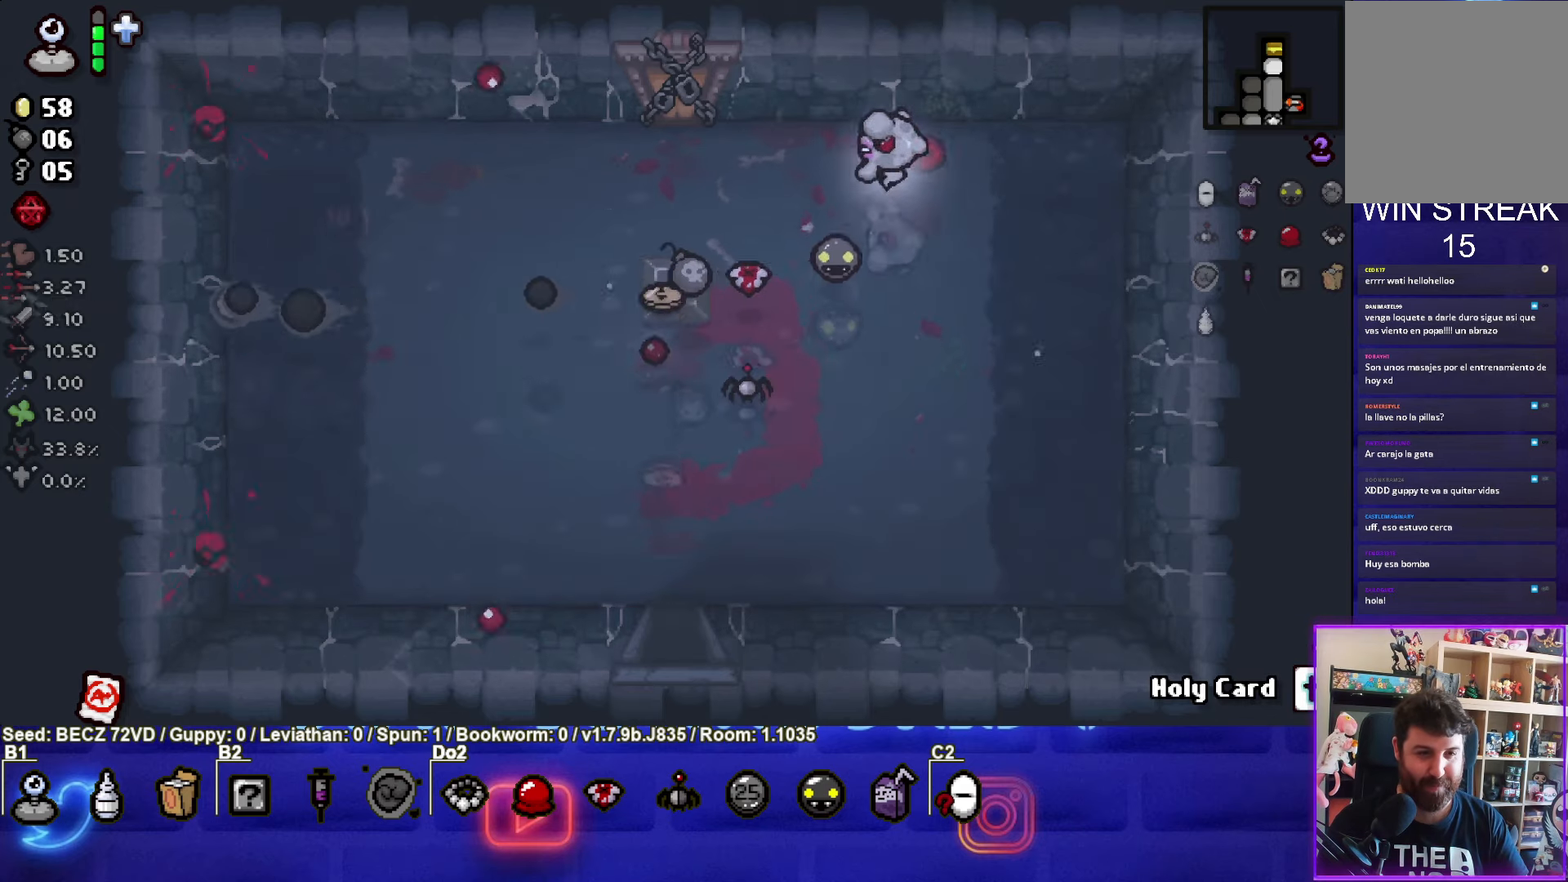
{"buttons": [], "left_stick": "up-left", "right_stick": "center", "events": [[234, "left_stick", "center"], [367, "left_stick", "left"], [501, "left_stick", "up-left"]]}